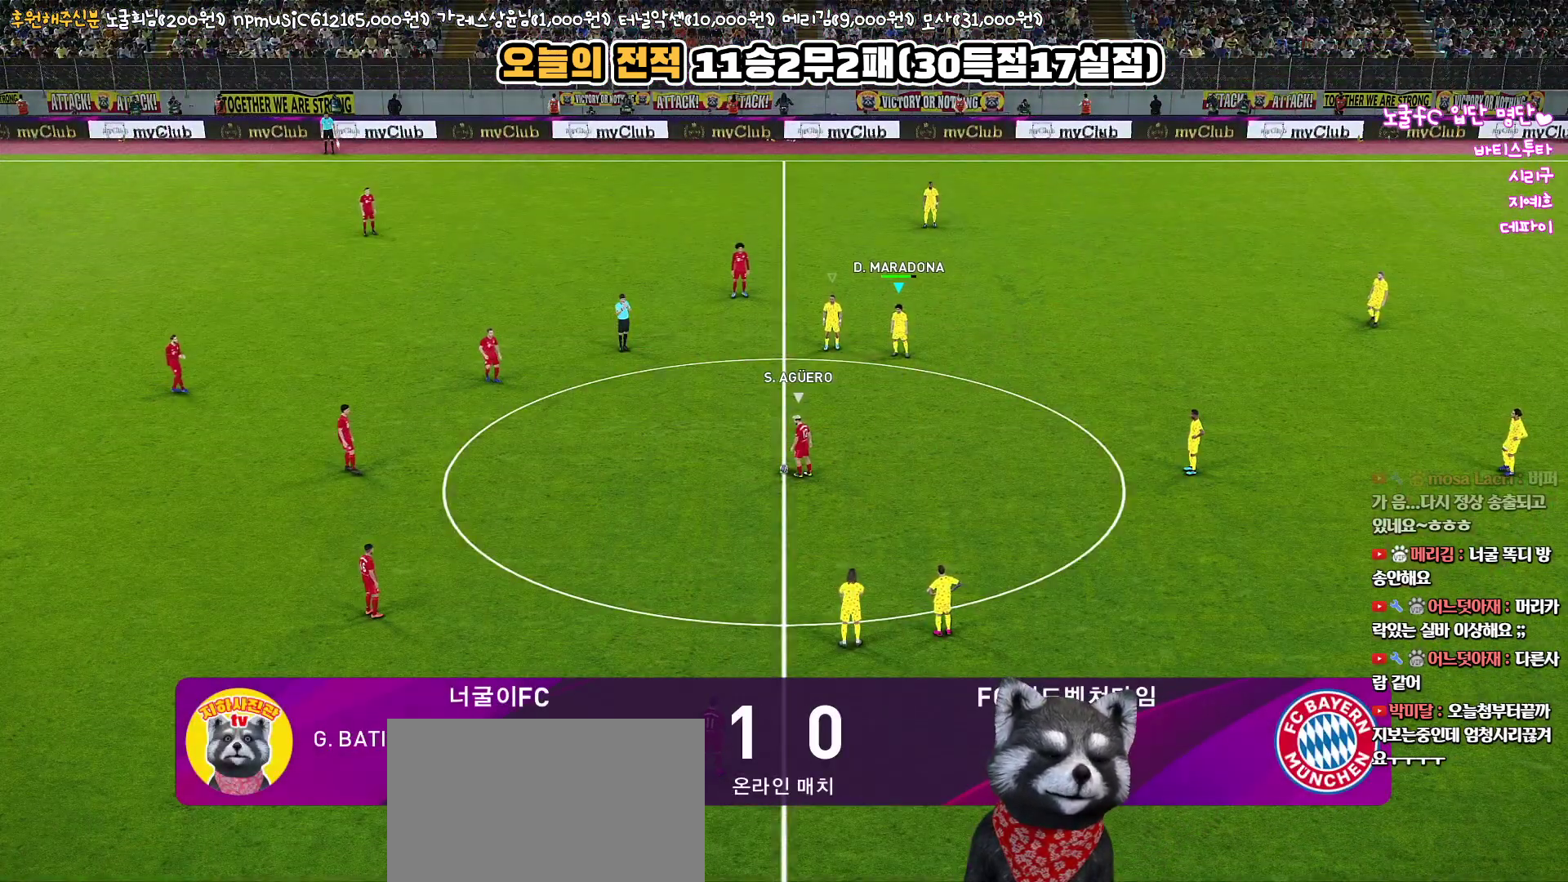
Gameplay with a controller (PlayStation layout); each line is a JSON object with the inputs held at the frame after it. "events" lists button and stick changes between this image and that frame as [ms after this image, input, new state], when the widget could be followed in between.
{"buttons": ["R1"], "left_stick": "left", "right_stick": "center", "events": [[83, "right_stick", "down-right"], [233, "right_stick", "center"], [317, "left_stick", "left"], [417, "R1", "down"]]}
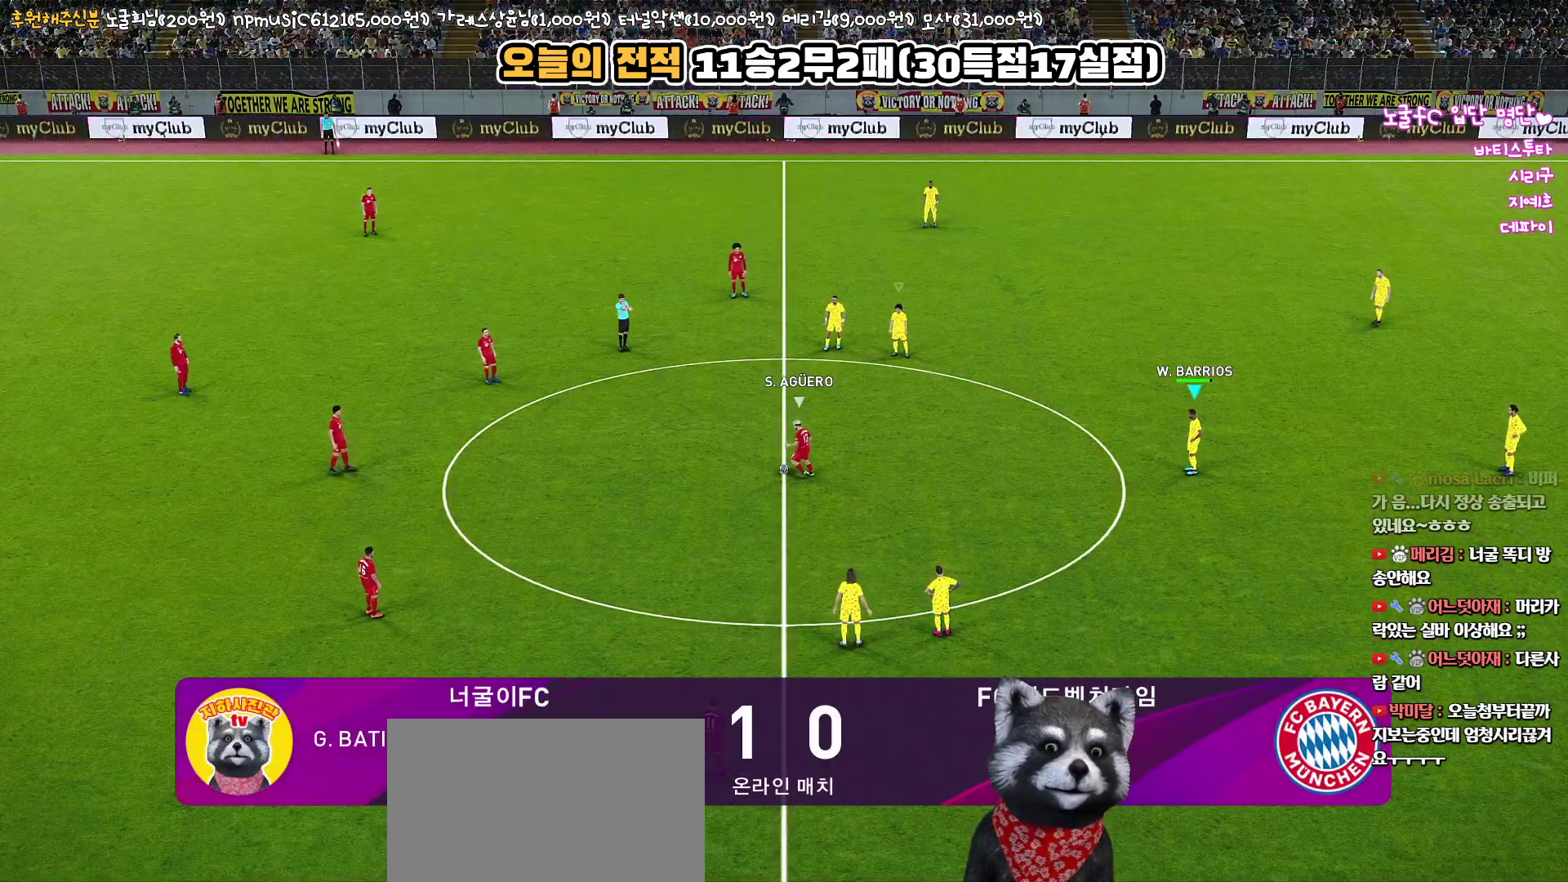
{"buttons": ["R1"], "left_stick": "left", "right_stick": "center", "events": []}
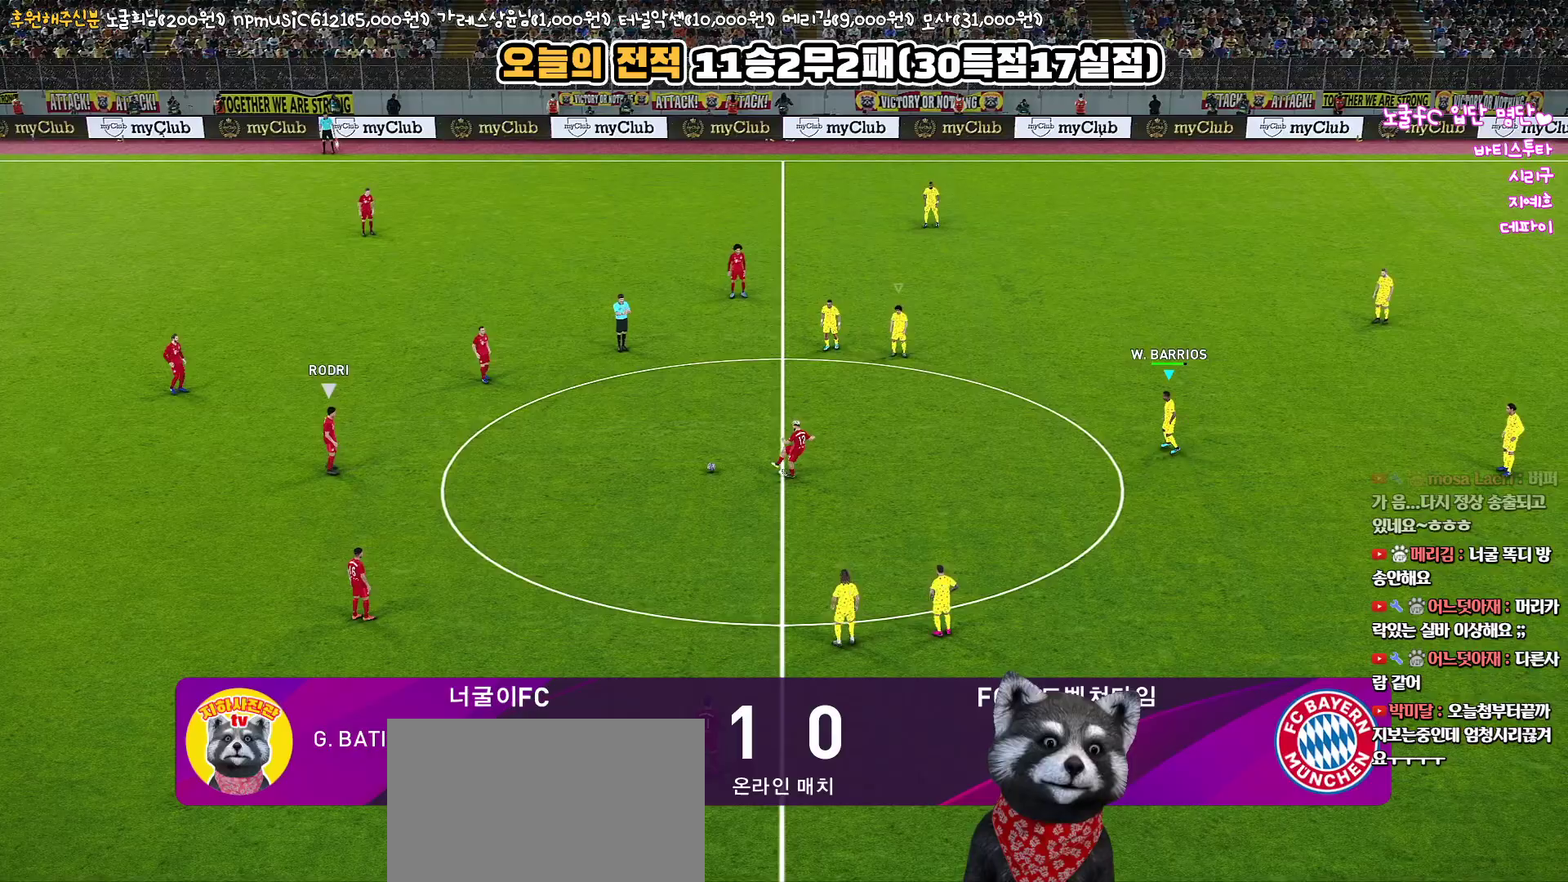
{"buttons": ["R1"], "left_stick": "left", "right_stick": "center", "events": []}
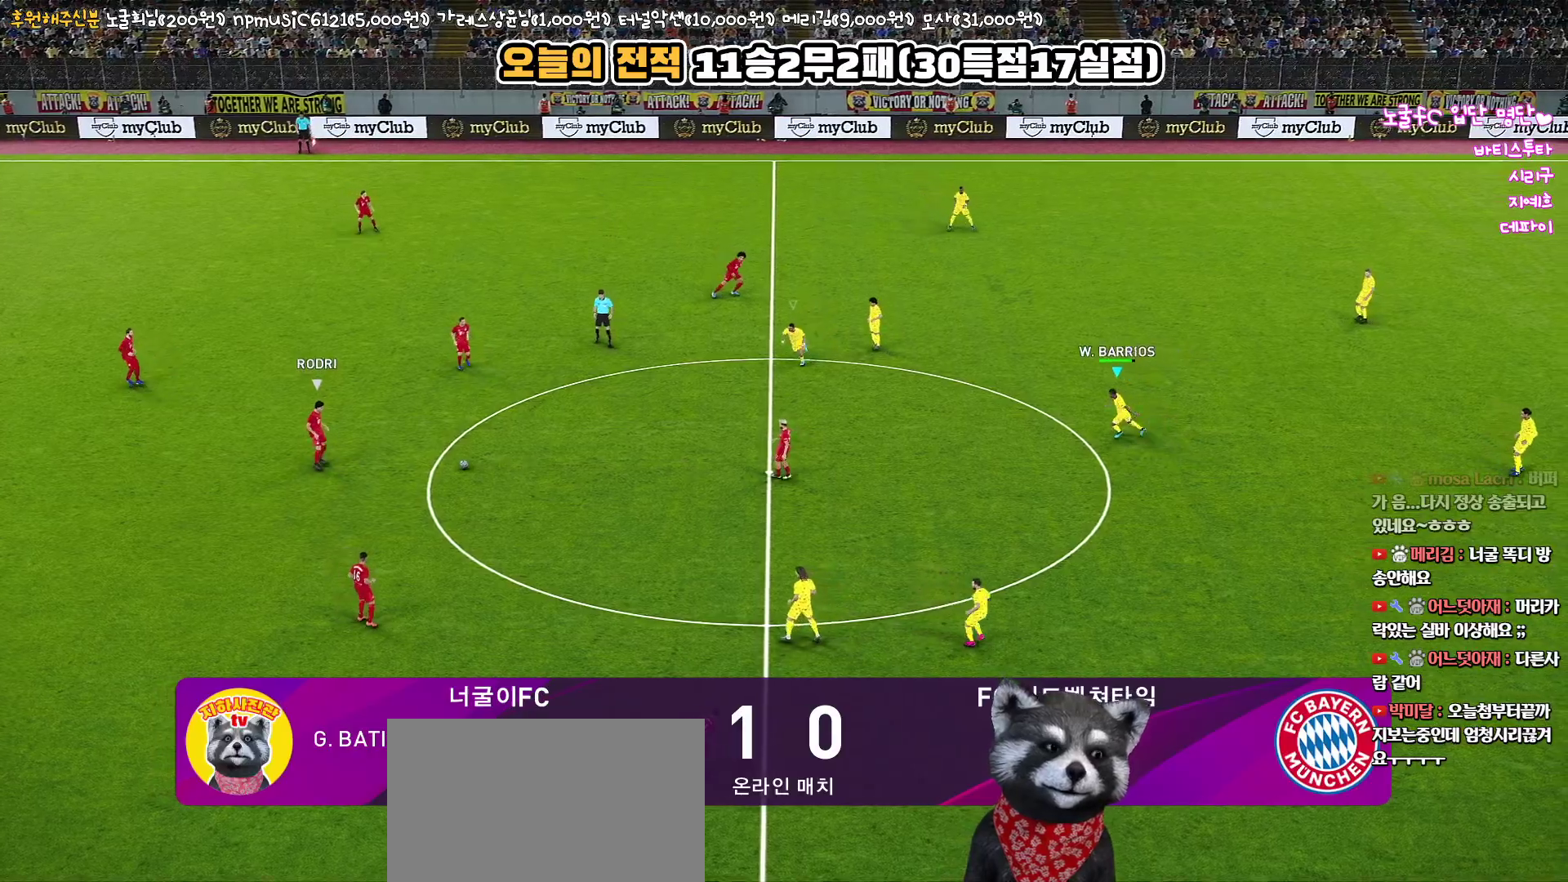
{"buttons": [], "left_stick": "left", "right_stick": "center", "events": [[400, "R1", "up"]]}
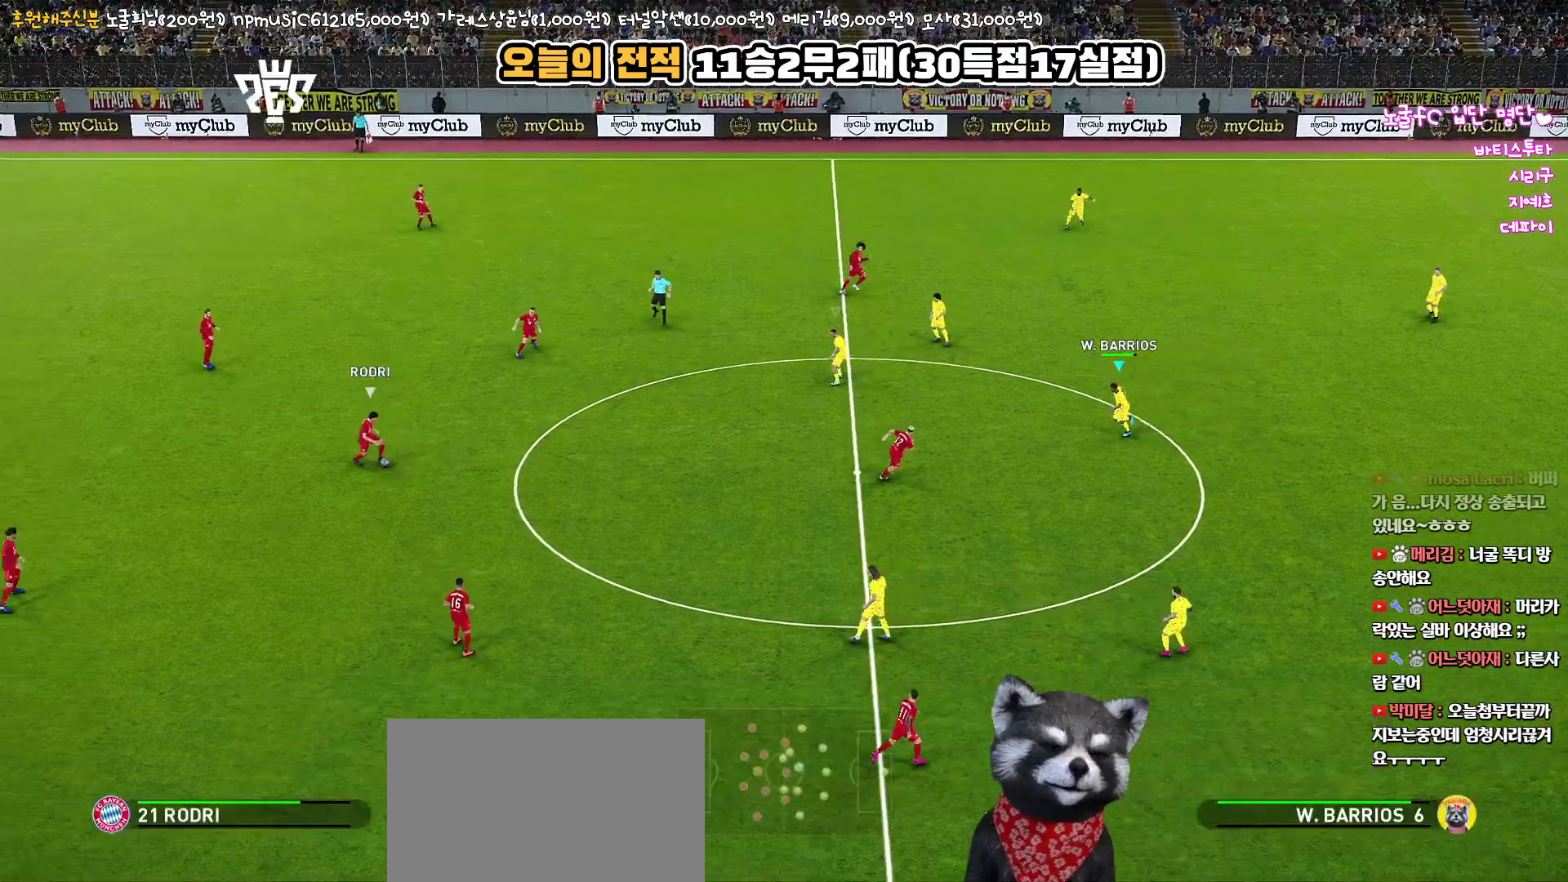
{"buttons": [], "left_stick": "center", "right_stick": "center", "events": [[100, "left_stick", "down-left"], [483, "left_stick", "center"]]}
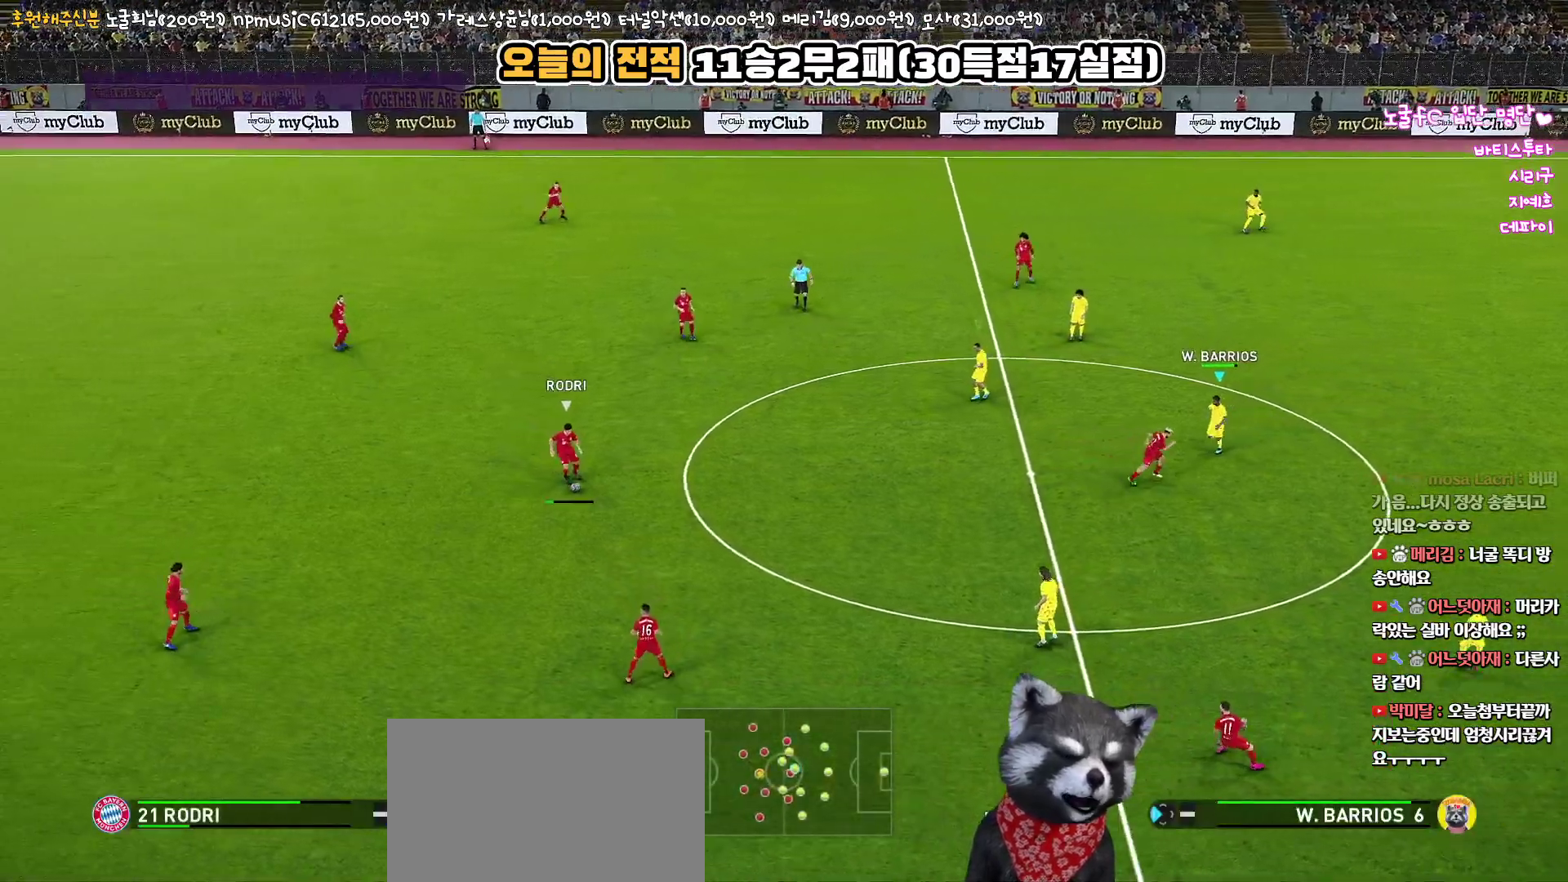
{"buttons": ["R1"], "left_stick": "down-right", "right_stick": "center", "events": [[217, "left_stick", "down"], [317, "R1", "down"], [367, "left_stick", "down-right"]]}
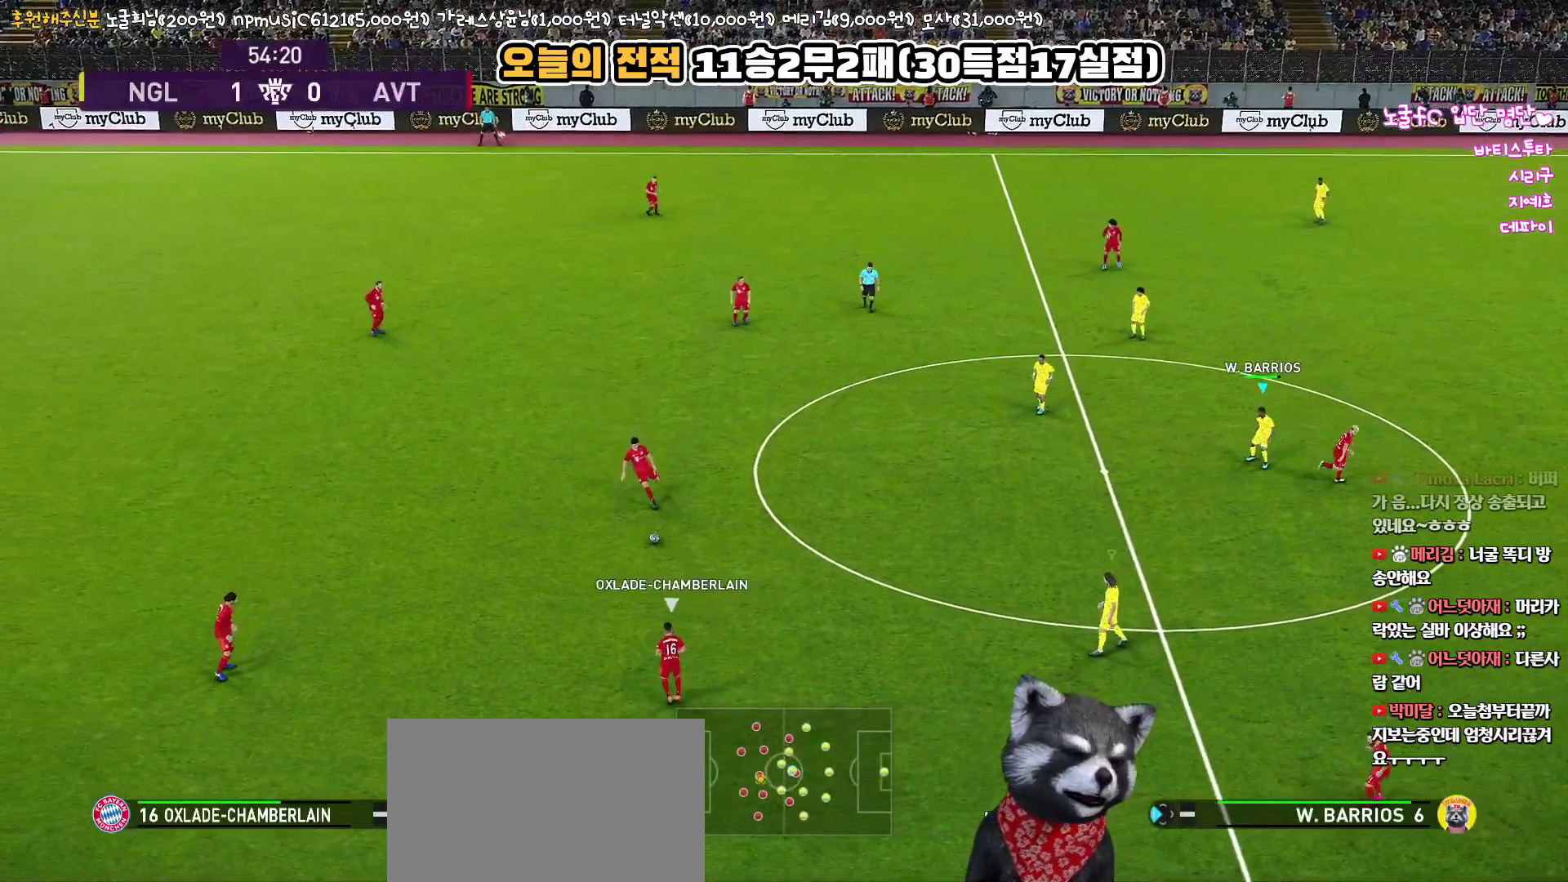
{"buttons": ["R1"], "left_stick": "down-right", "right_stick": "center", "events": []}
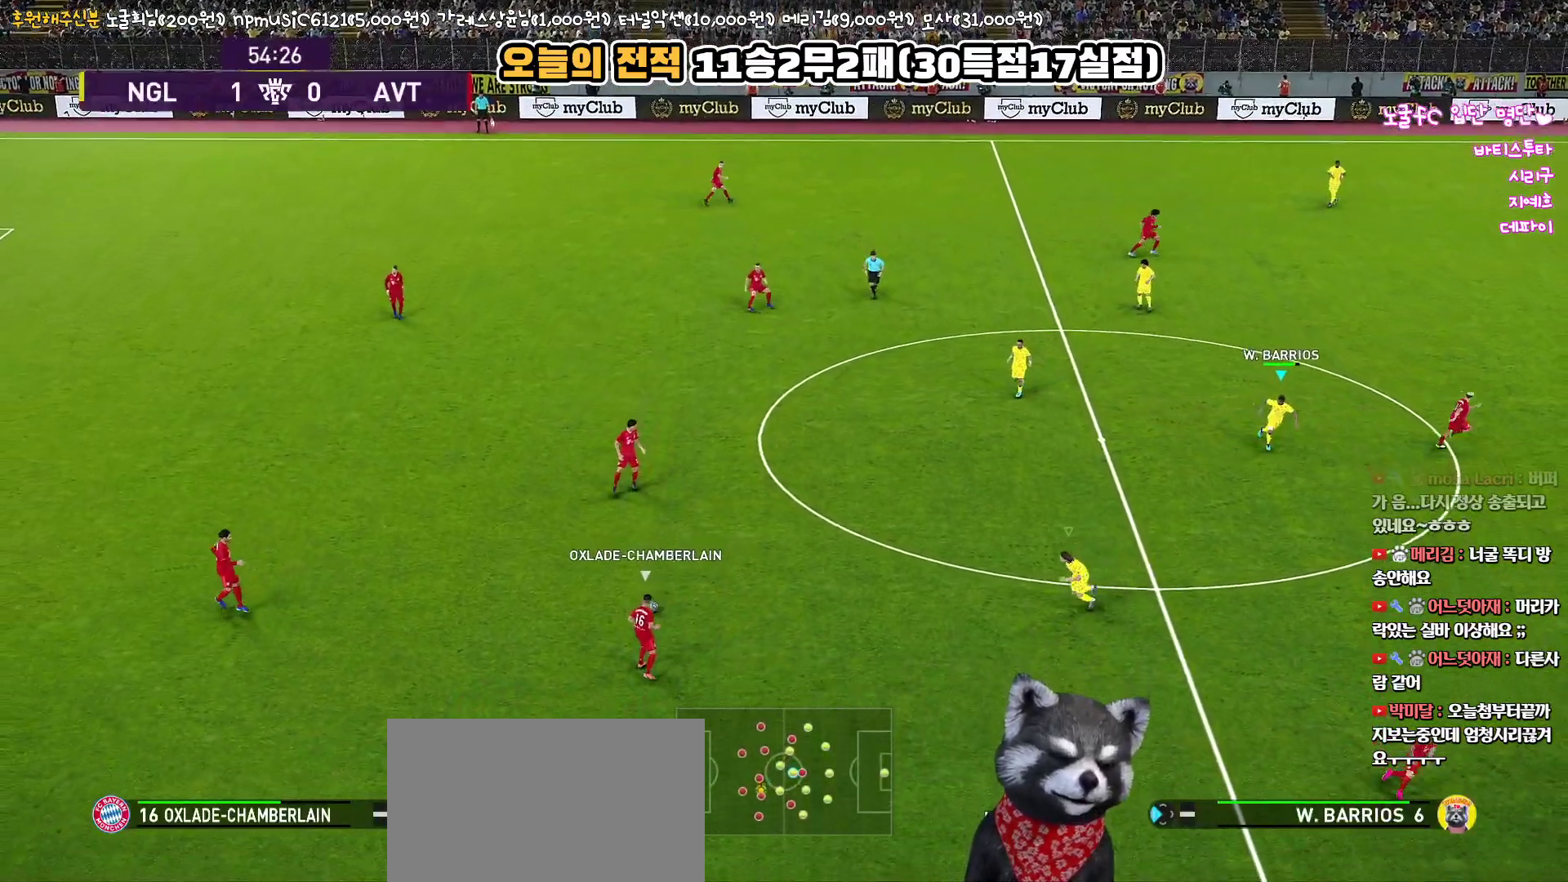
{"buttons": ["R1"], "left_stick": "down-right", "right_stick": "center", "events": []}
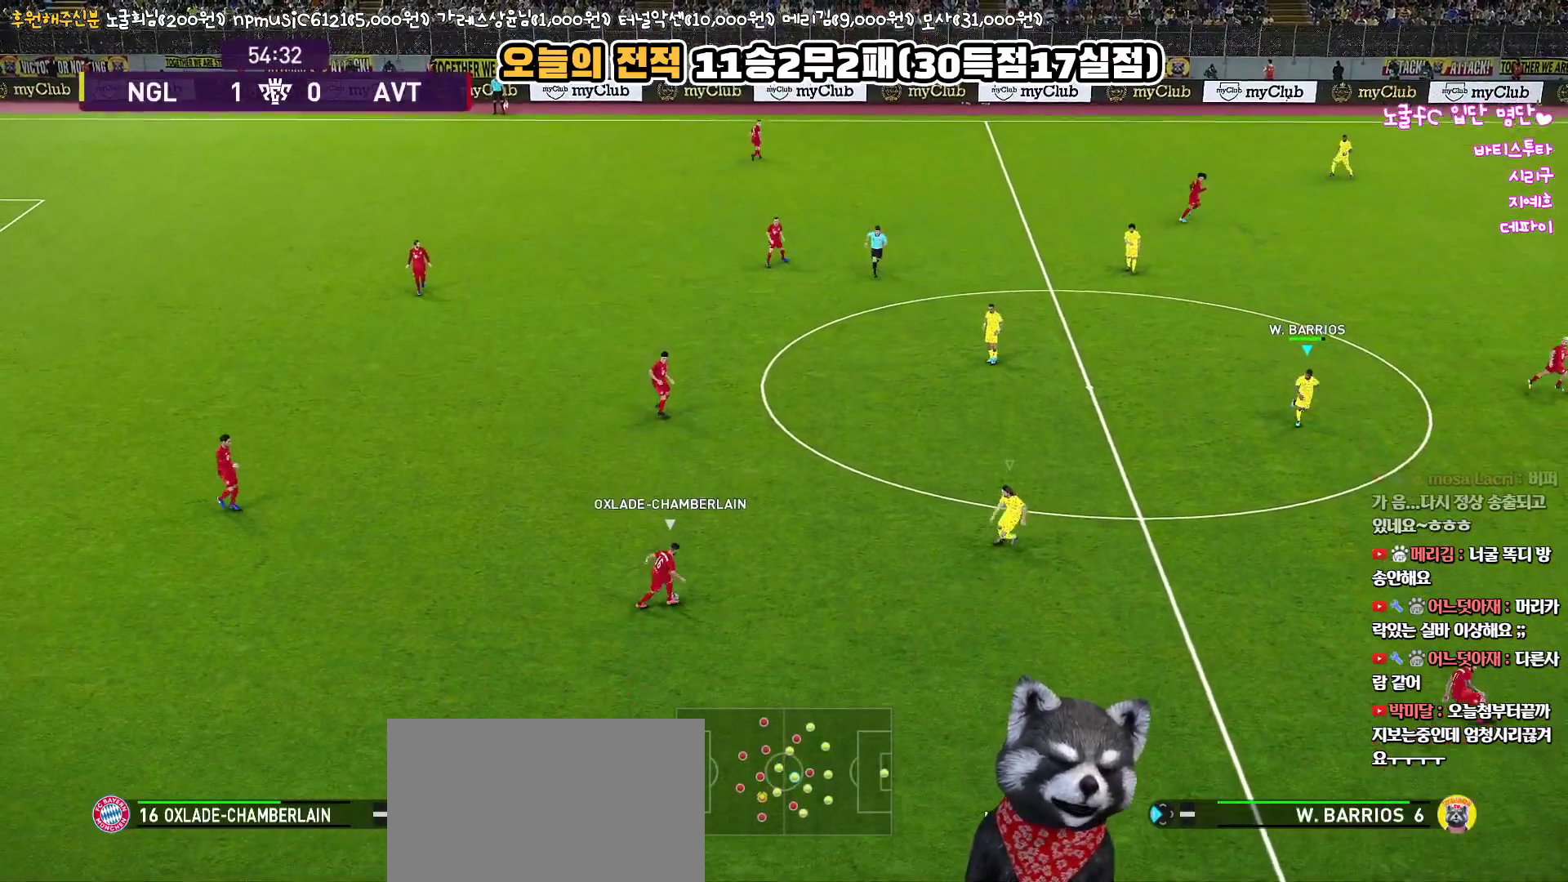
{"buttons": ["R1"], "left_stick": "down-right", "right_stick": "center", "events": []}
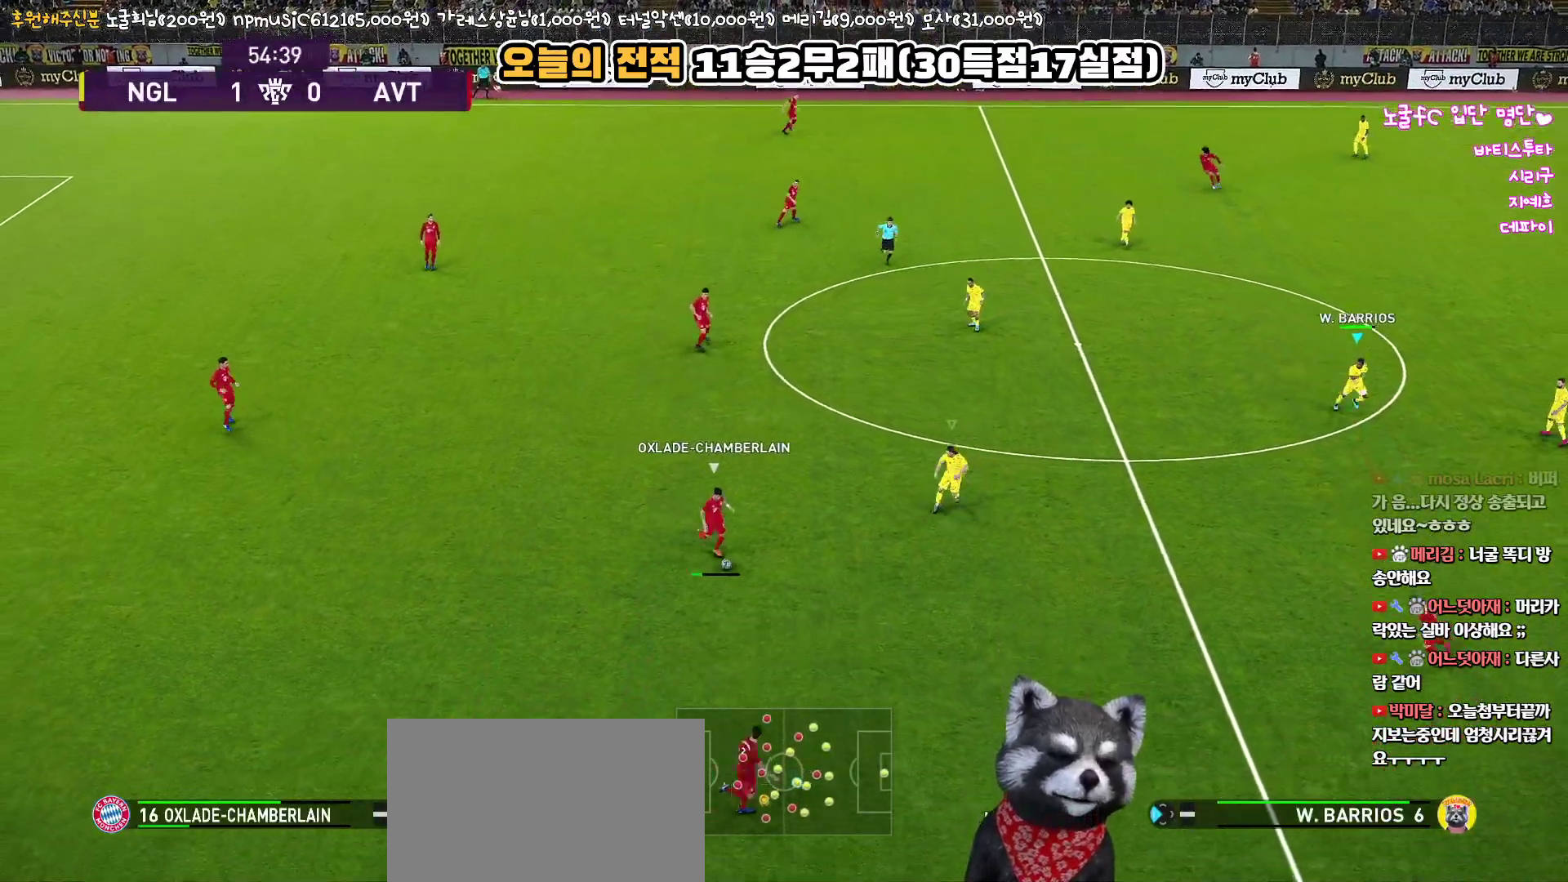
{"buttons": [], "left_stick": "down-right", "right_stick": "center", "events": [[400, "R1", "up"]]}
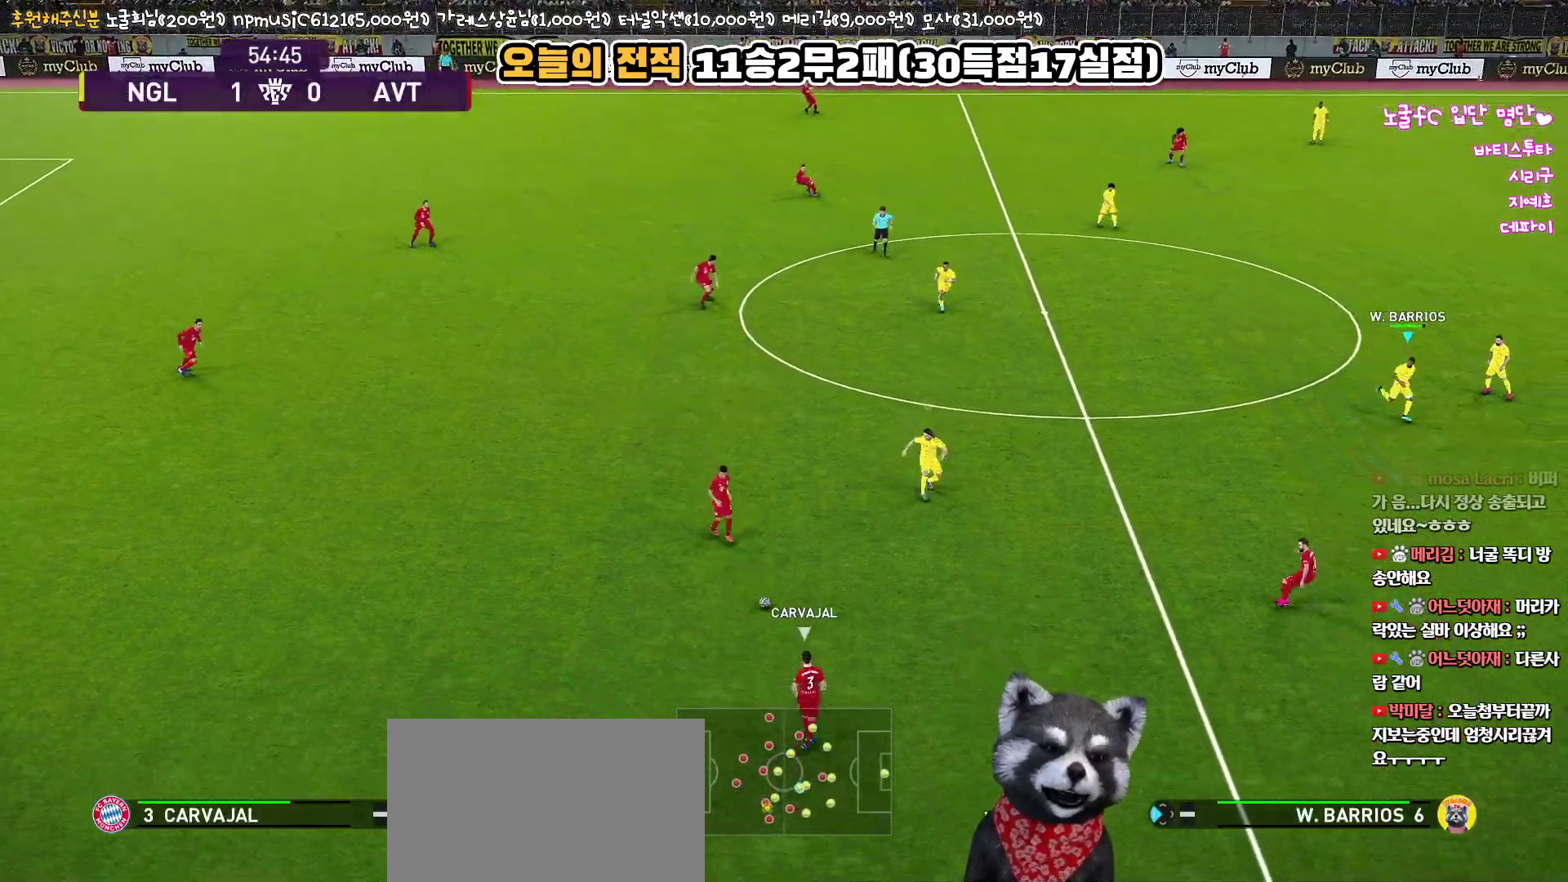
{"buttons": [], "left_stick": "down", "right_stick": "center", "events": [[150, "left_stick", "down"]]}
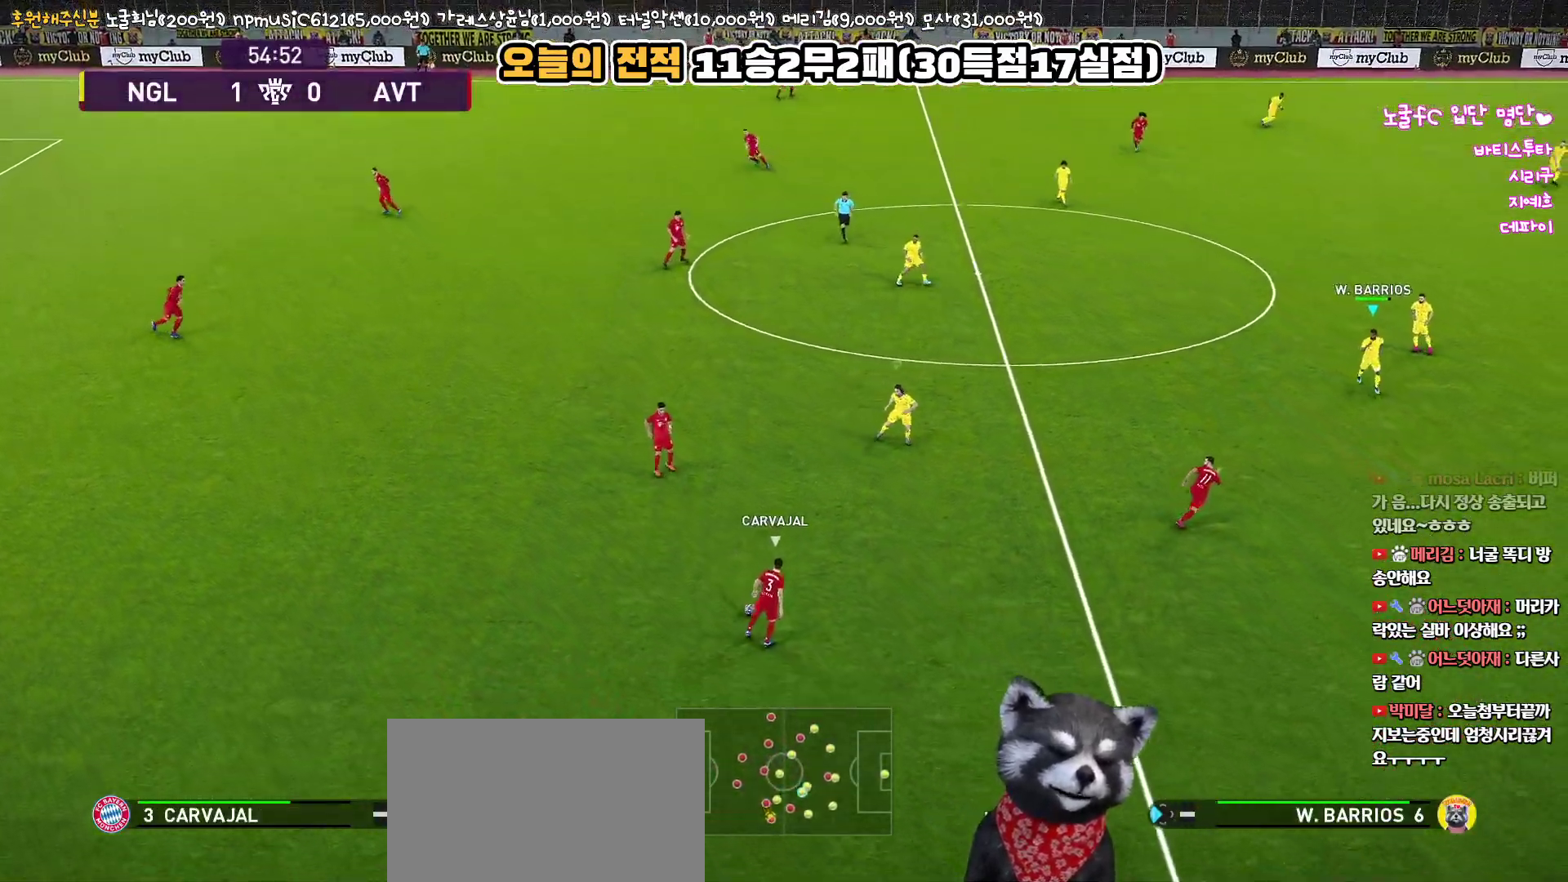
{"buttons": [], "left_stick": "down", "right_stick": "center", "events": []}
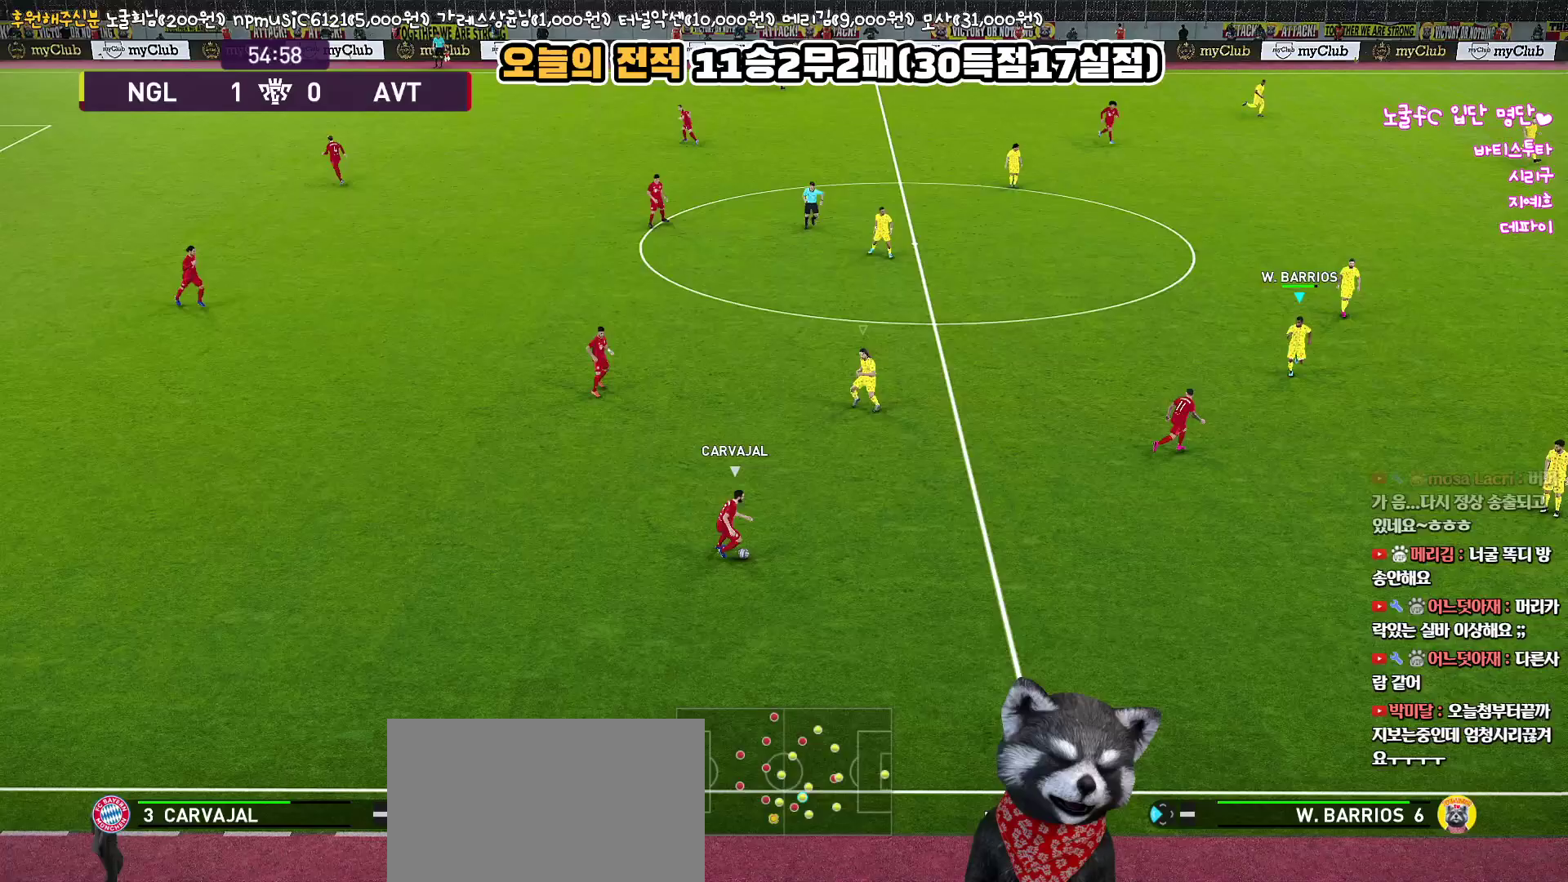
{"buttons": [], "left_stick": "center", "right_stick": "center", "events": [[133, "left_stick", "center"]]}
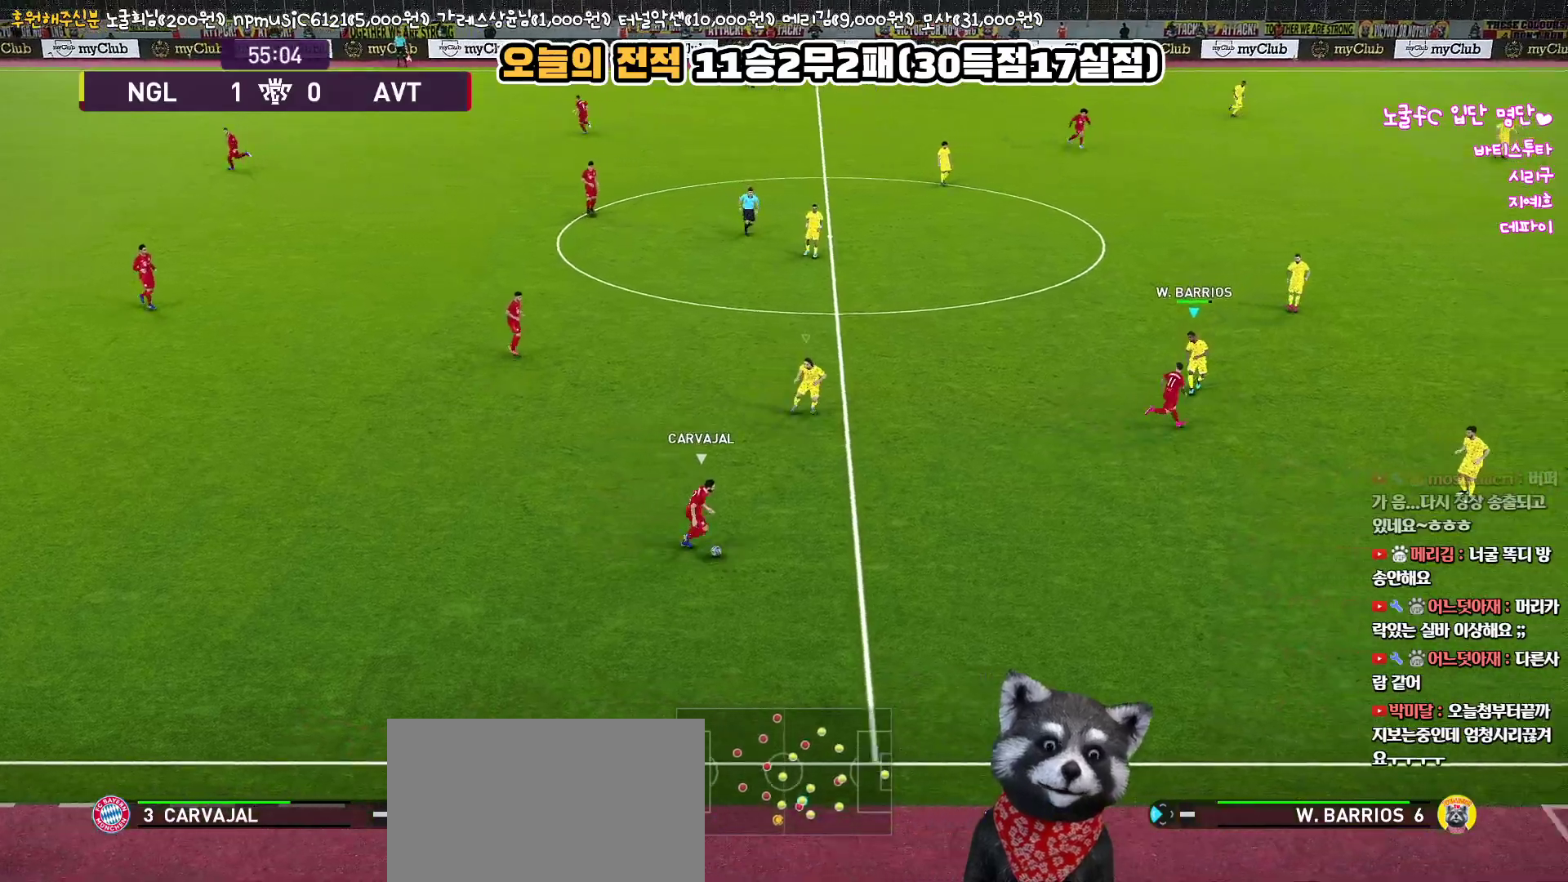
{"buttons": ["R1"], "left_stick": "down-right", "right_stick": "center", "events": [[50, "left_stick", "down-right"], [383, "R1", "down"]]}
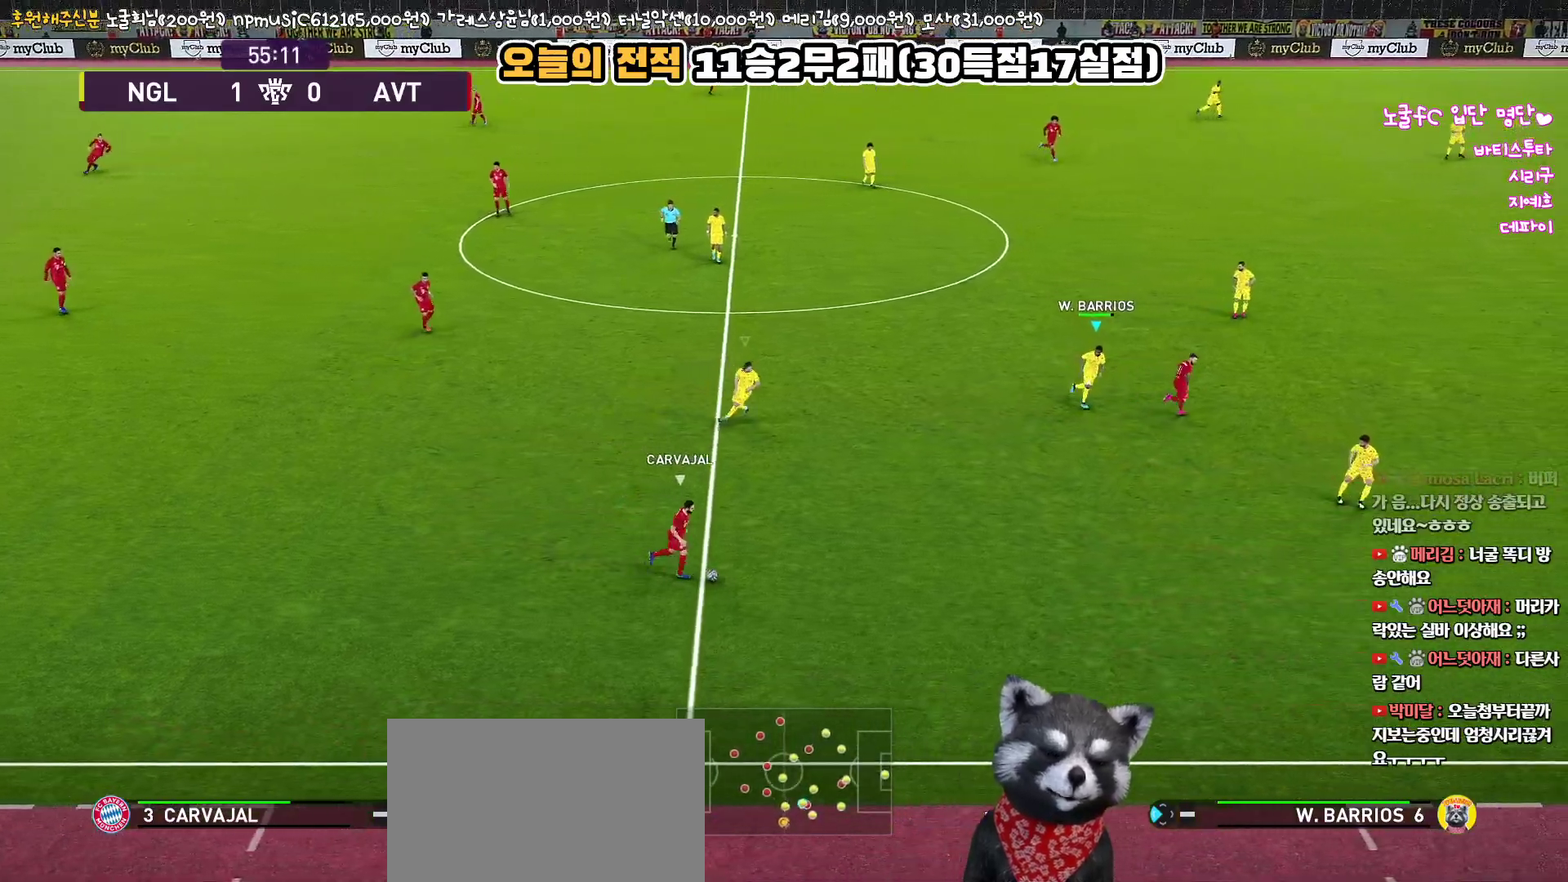
{"buttons": ["R1"], "left_stick": "down-right", "right_stick": "center", "events": []}
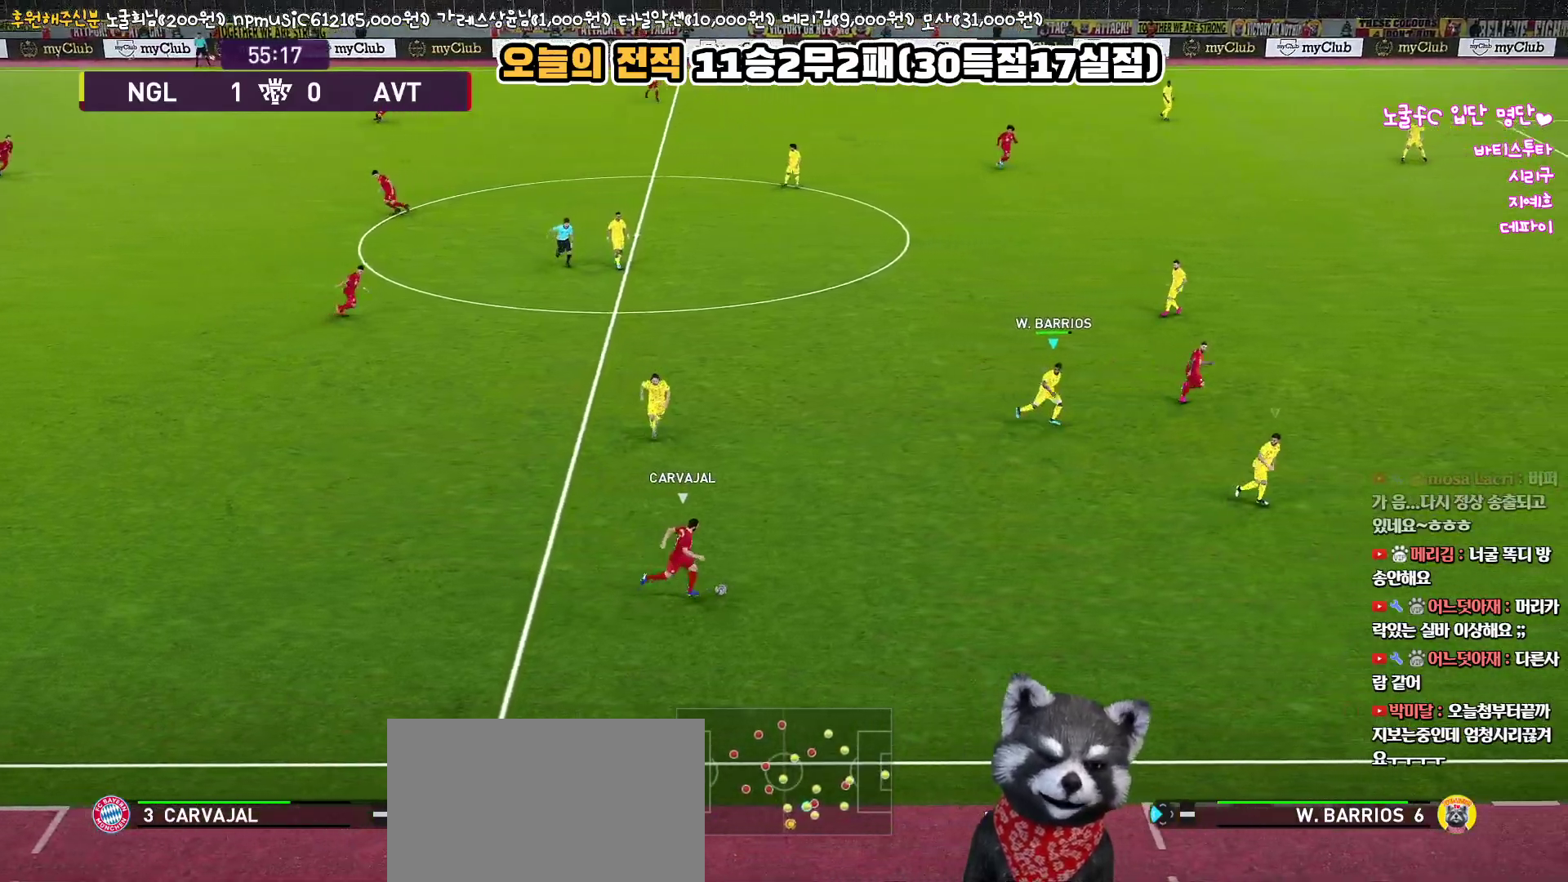
{"buttons": ["R1"], "left_stick": "right", "right_stick": "center", "events": [[367, "left_stick", "right"]]}
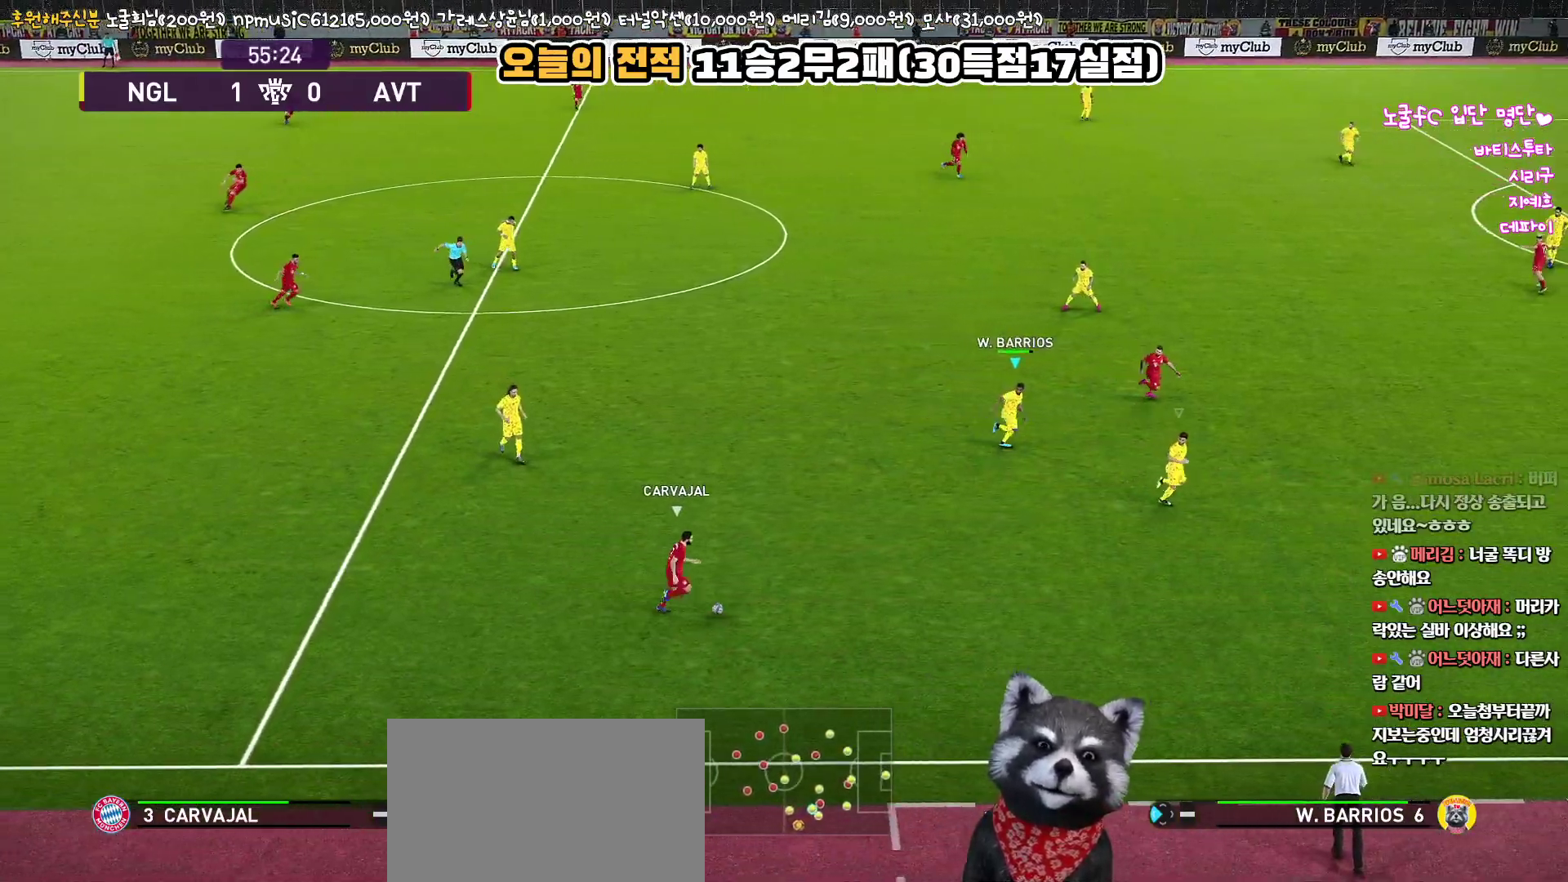
{"buttons": ["R1"], "left_stick": "up-right", "right_stick": "center", "events": [[117, "left_stick", "up-right"]]}
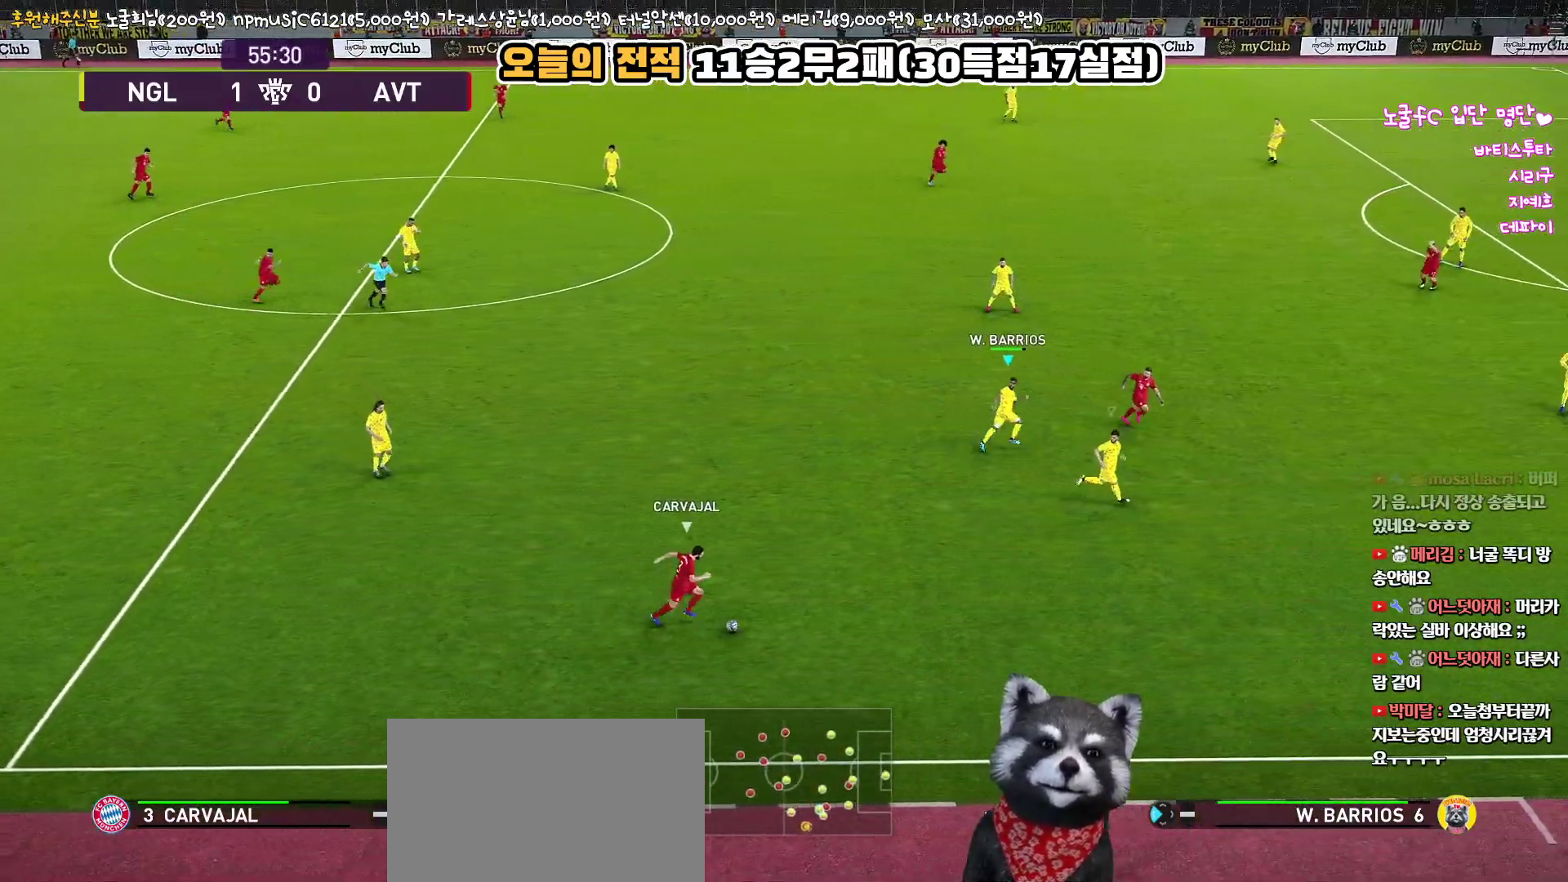
{"buttons": ["R1"], "left_stick": "right", "right_stick": "center", "events": [[33, "left_stick", "up"], [250, "left_stick", "up-right"], [467, "left_stick", "right"]]}
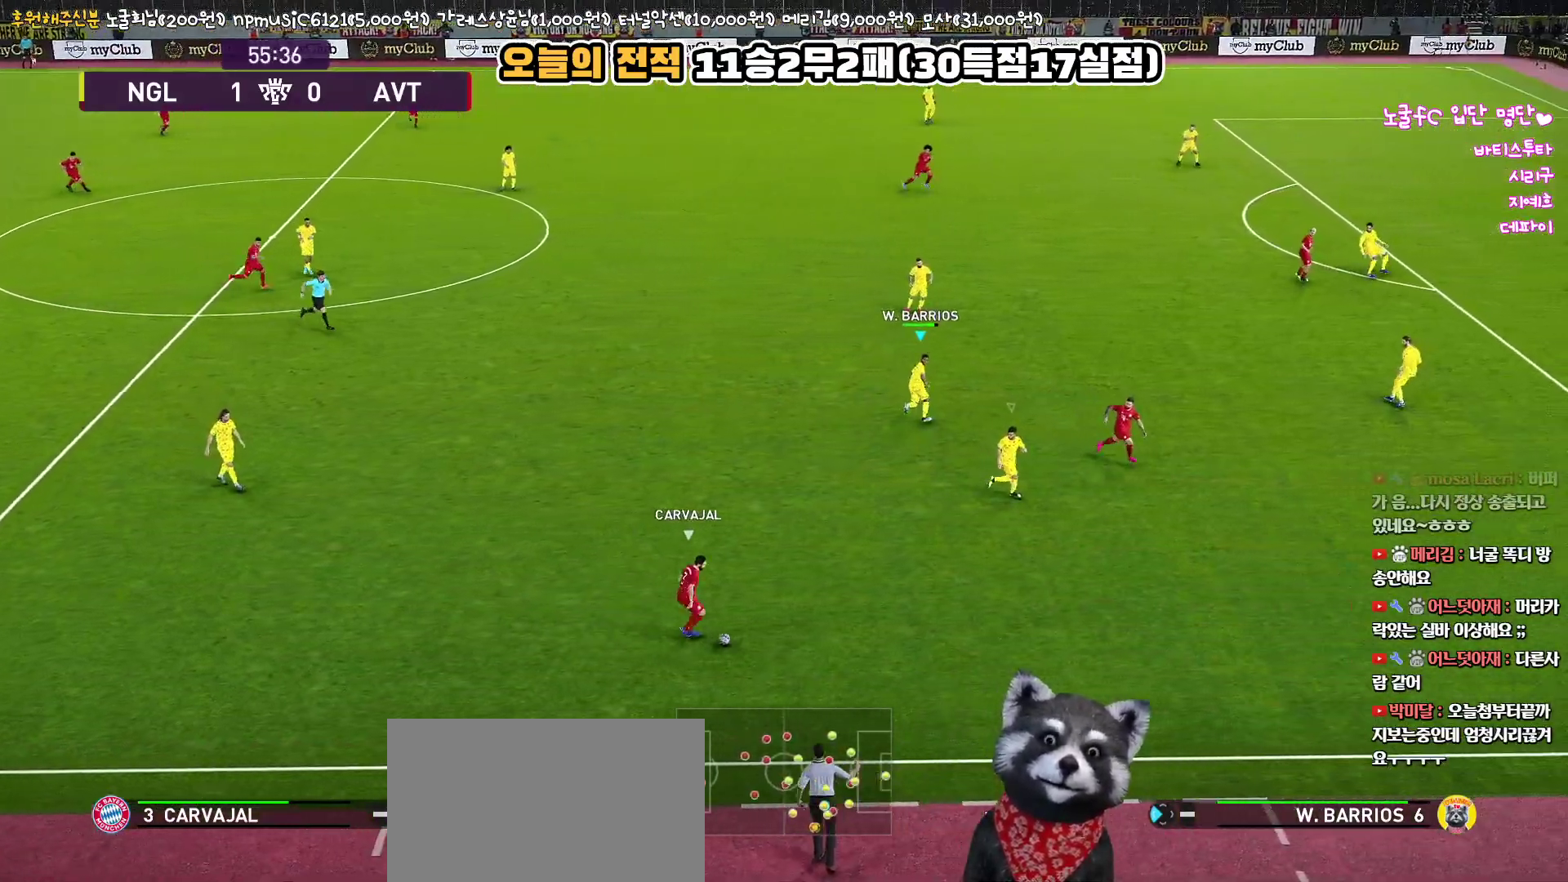
{"buttons": ["R1"], "left_stick": "down-right", "right_stick": "center", "events": [[317, "left_stick", "down-right"]]}
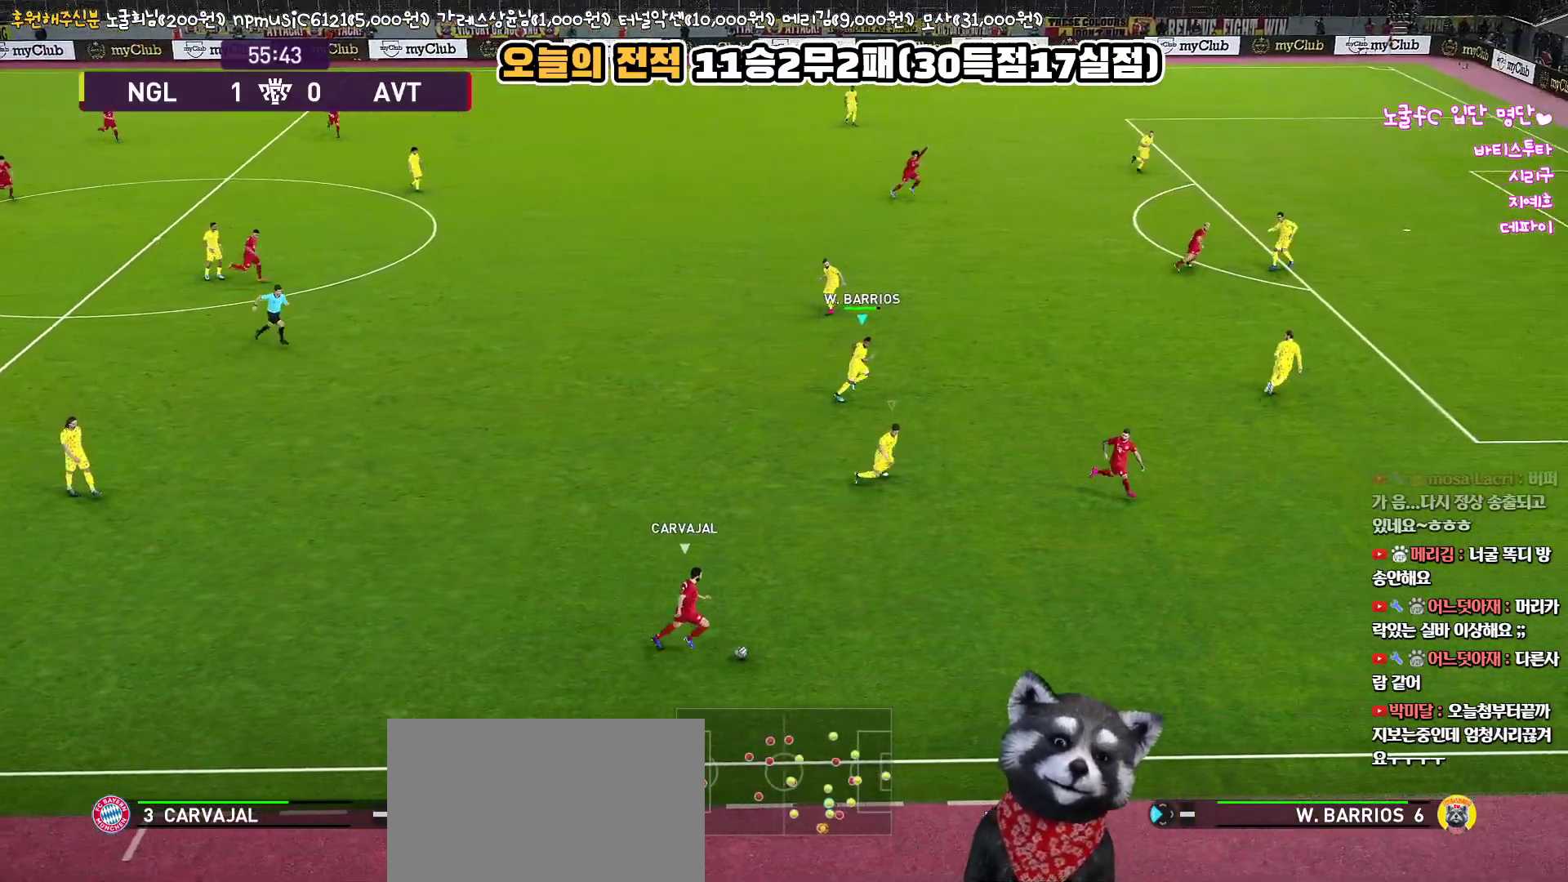
{"buttons": ["R1"], "left_stick": "down-right", "right_stick": "center", "events": []}
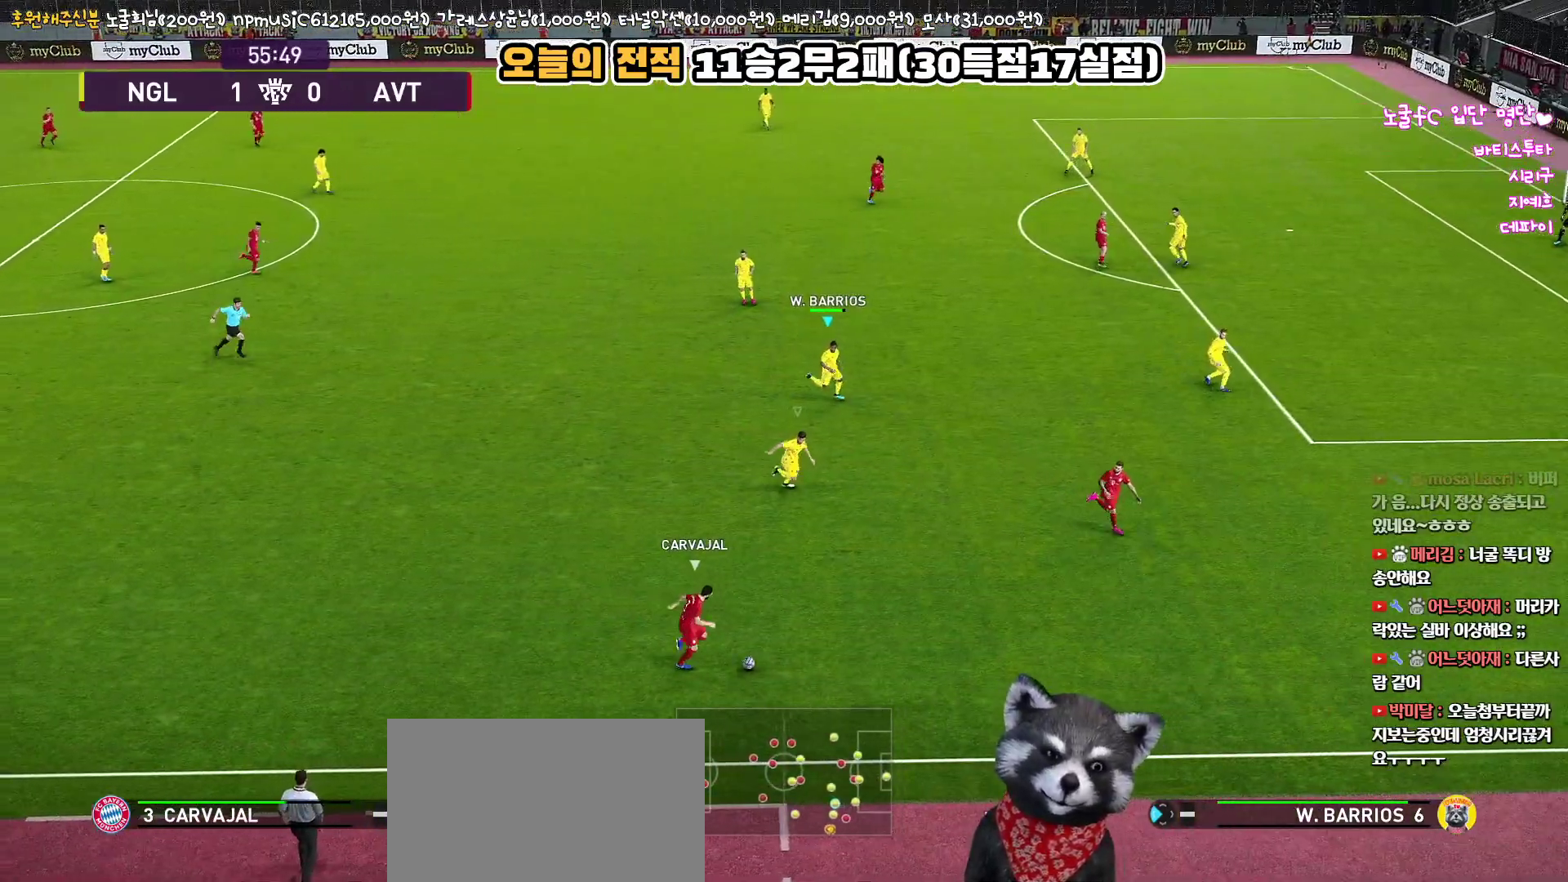
{"buttons": ["R1"], "left_stick": "down-right", "right_stick": "center", "events": []}
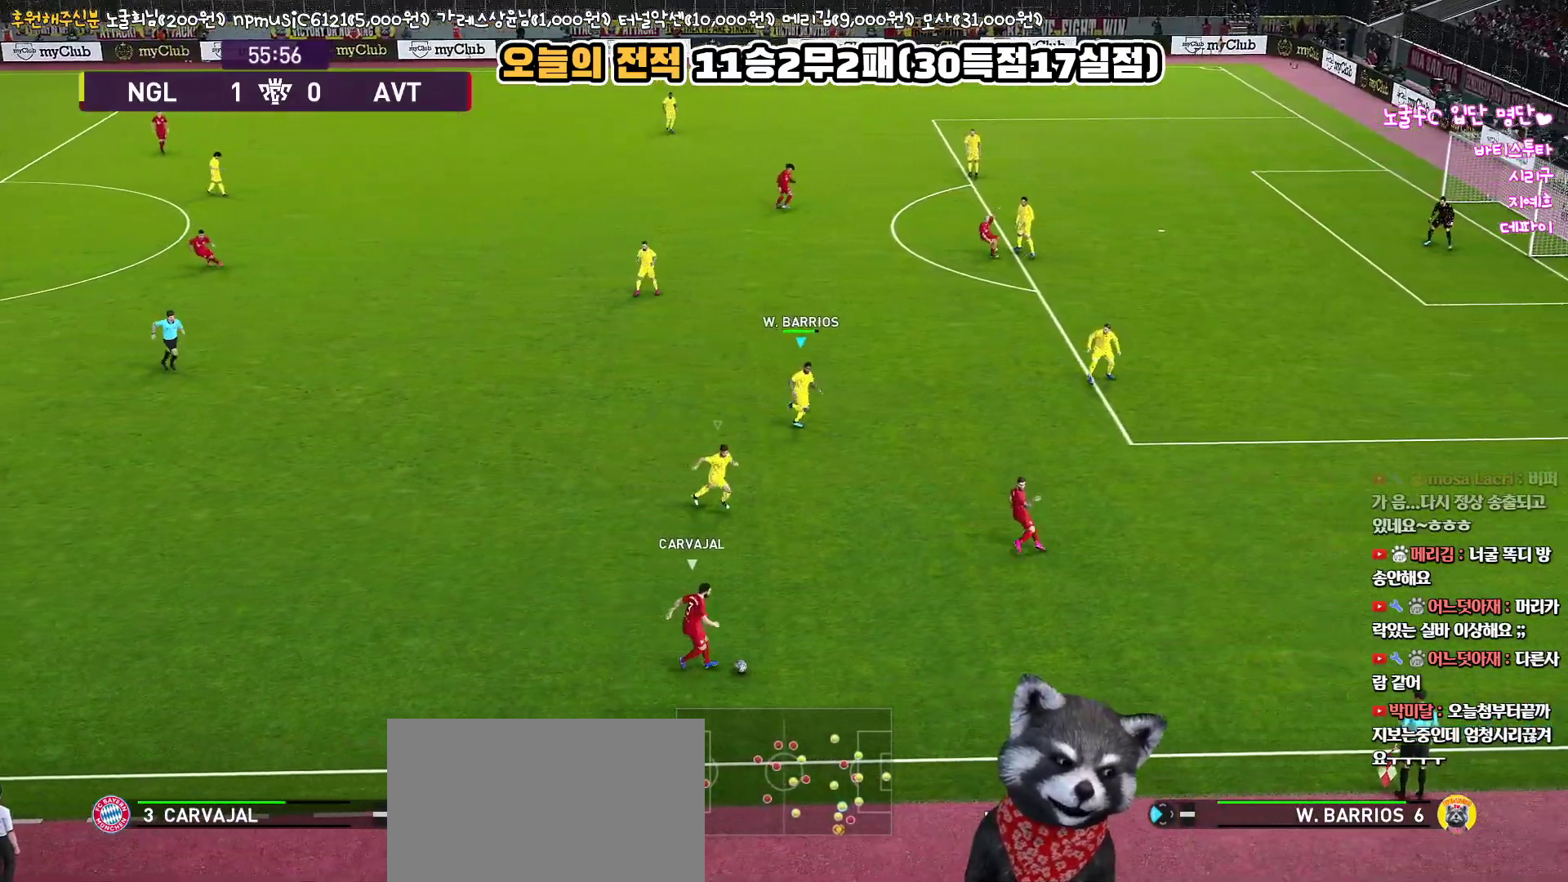
{"buttons": ["R1"], "left_stick": "down-right", "right_stick": "center", "events": []}
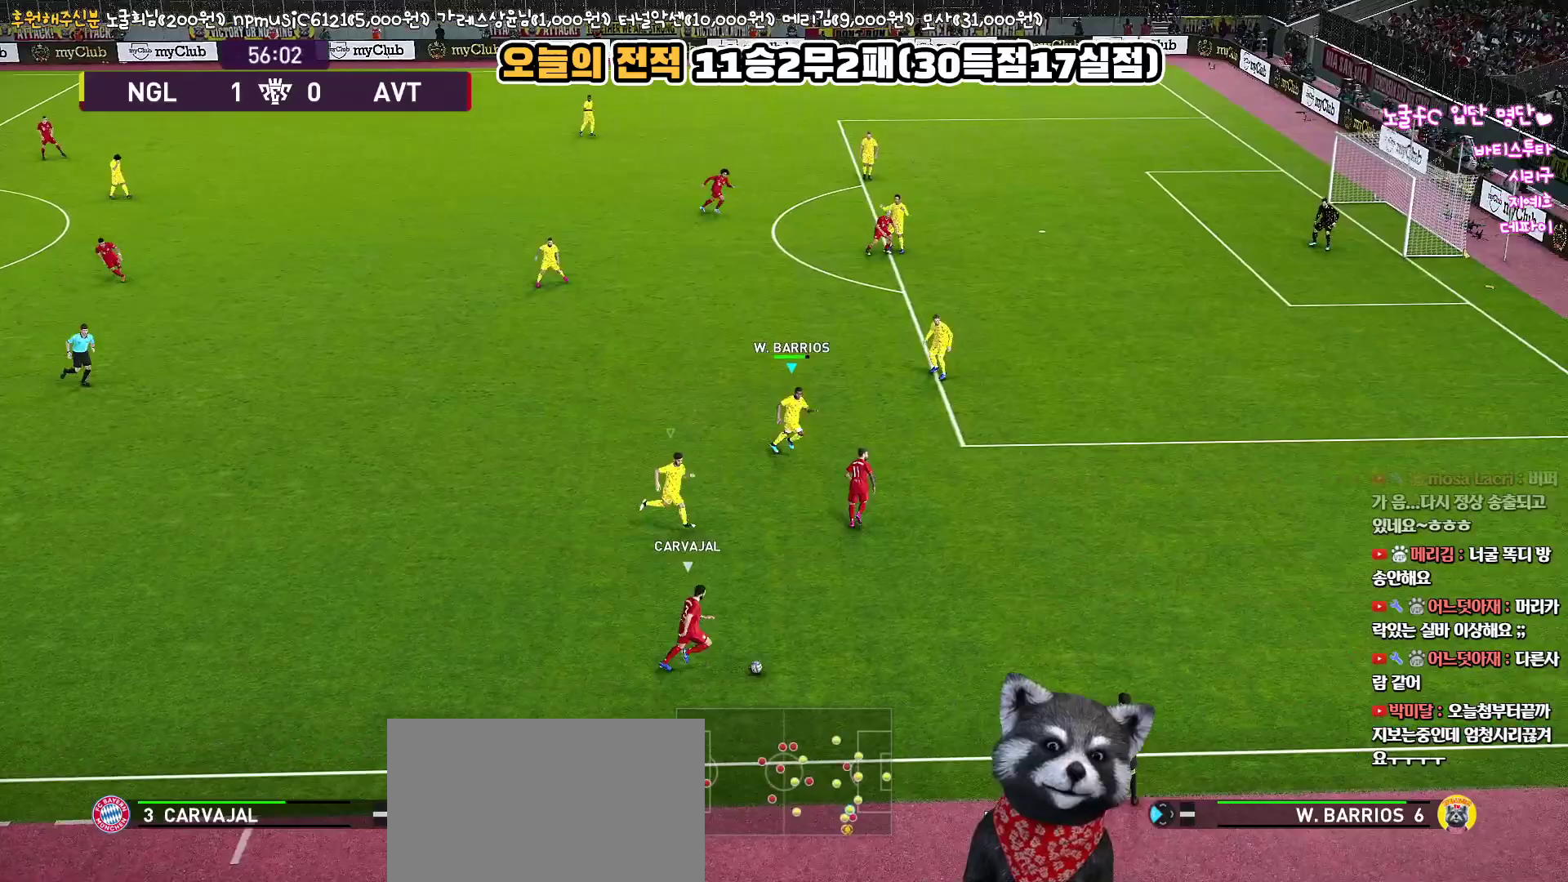
{"buttons": ["SQUARE", "R1"], "left_stick": "down-right", "right_stick": "center", "events": [[67, "SQUARE", "down"]]}
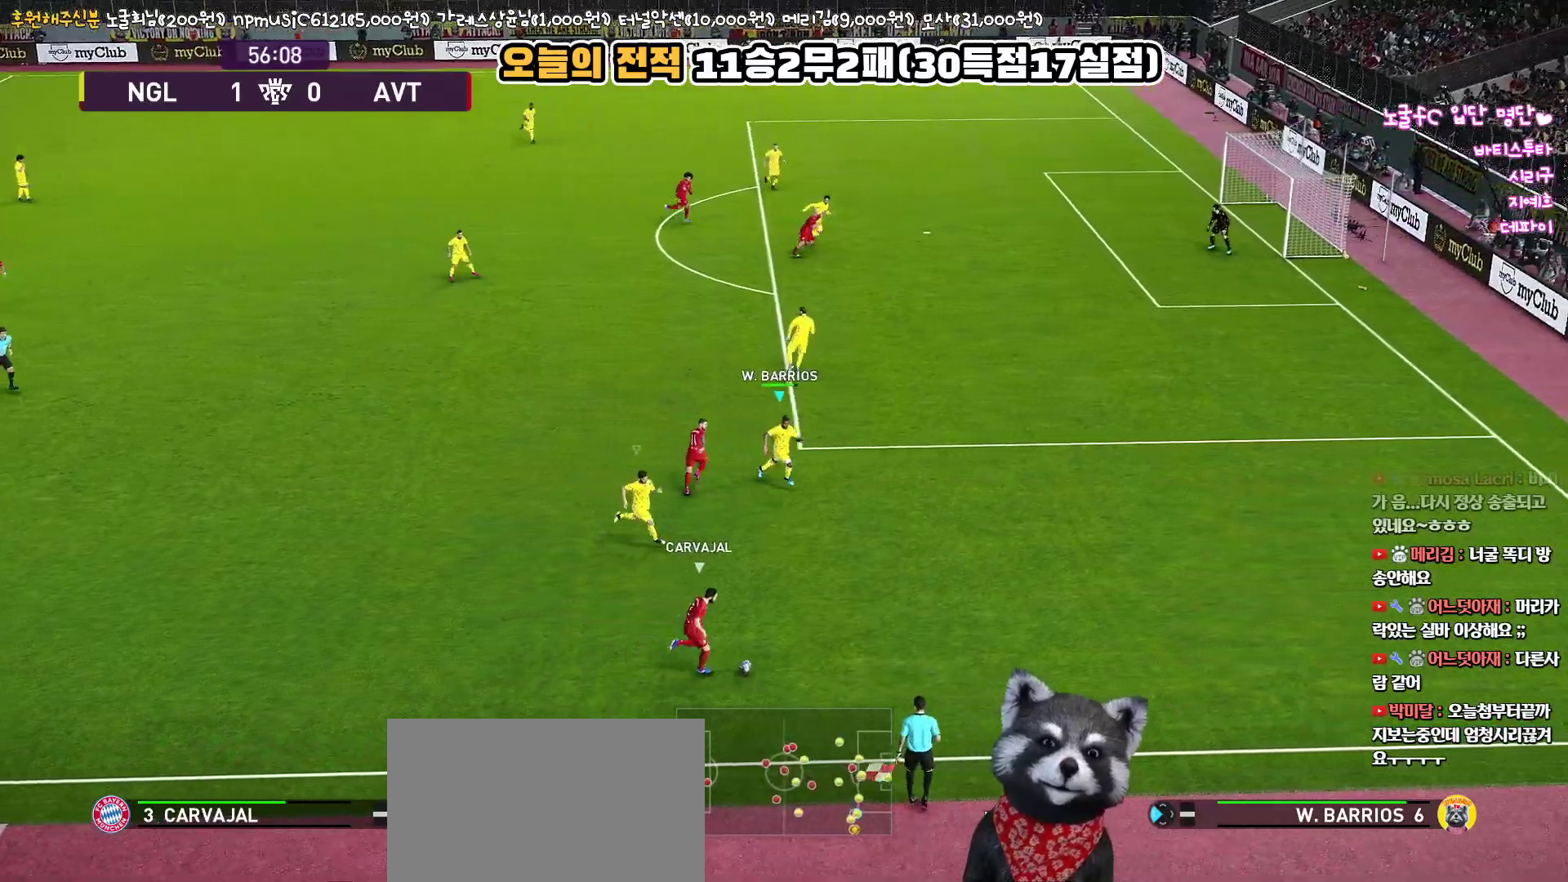
{"buttons": ["SQUARE", "L1", "R1"], "left_stick": "down-right", "right_stick": "center", "events": [[450, "L1", "down"]]}
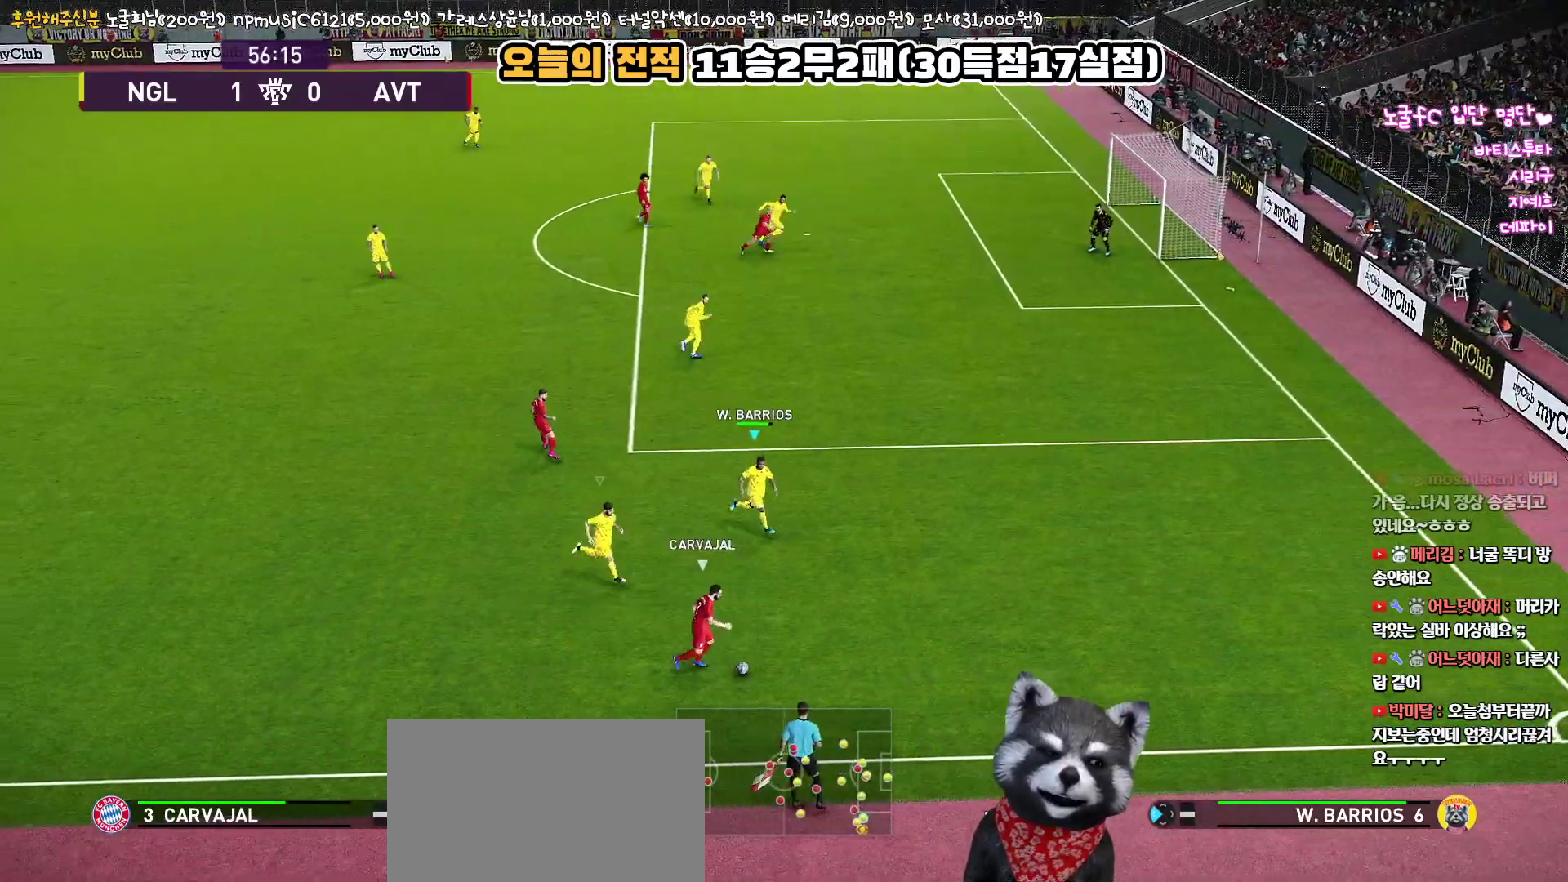
{"buttons": ["SQUARE", "R1"], "left_stick": "down-right", "right_stick": "center", "events": [[150, "L1", "up"]]}
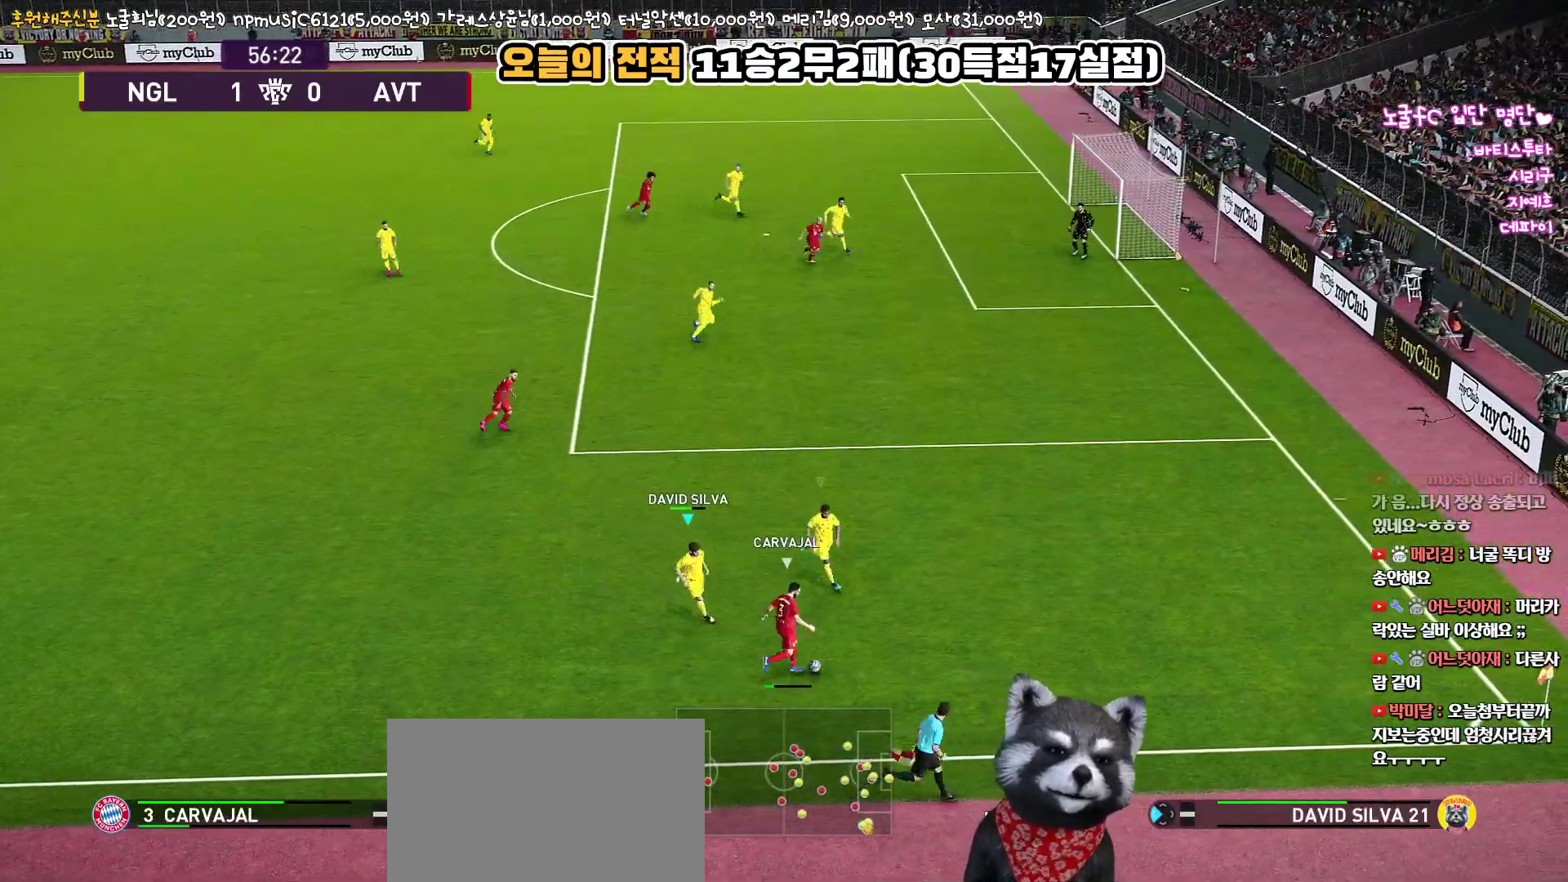
{"buttons": ["CROSS", "SQUARE", "R1"], "left_stick": "down", "right_stick": "center", "events": [[33, "CROSS", "down"], [83, "left_stick", "down"]]}
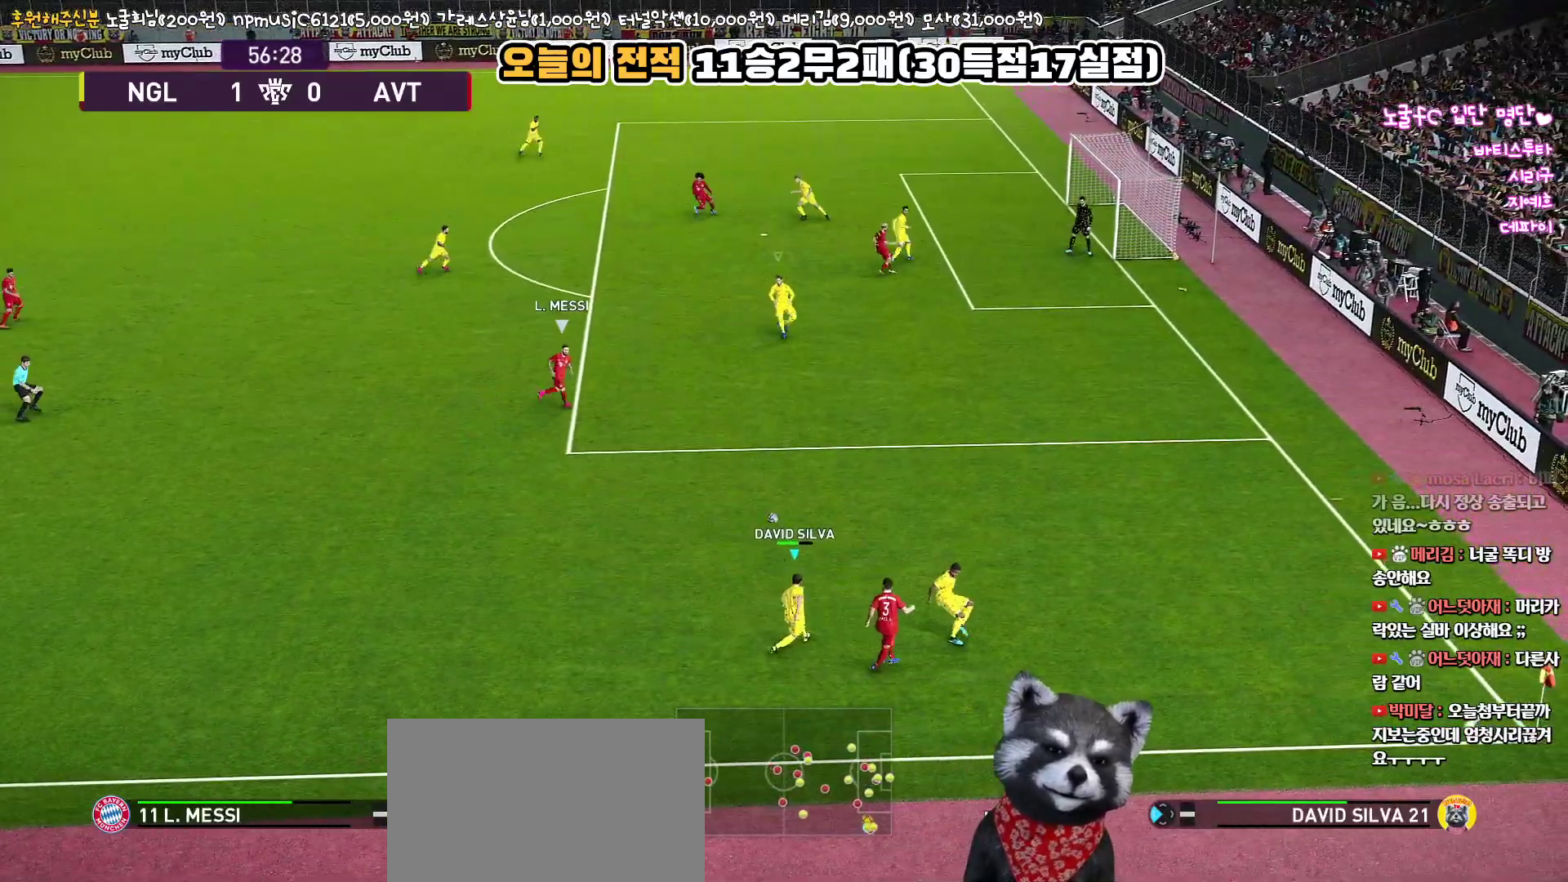
{"buttons": ["R1"], "left_stick": "down-left", "right_stick": "center", "events": [[67, "L1", "down"], [83, "left_stick", "down-left"], [317, "L1", "up"], [367, "CROSS", "up"], [383, "SQUARE", "up"]]}